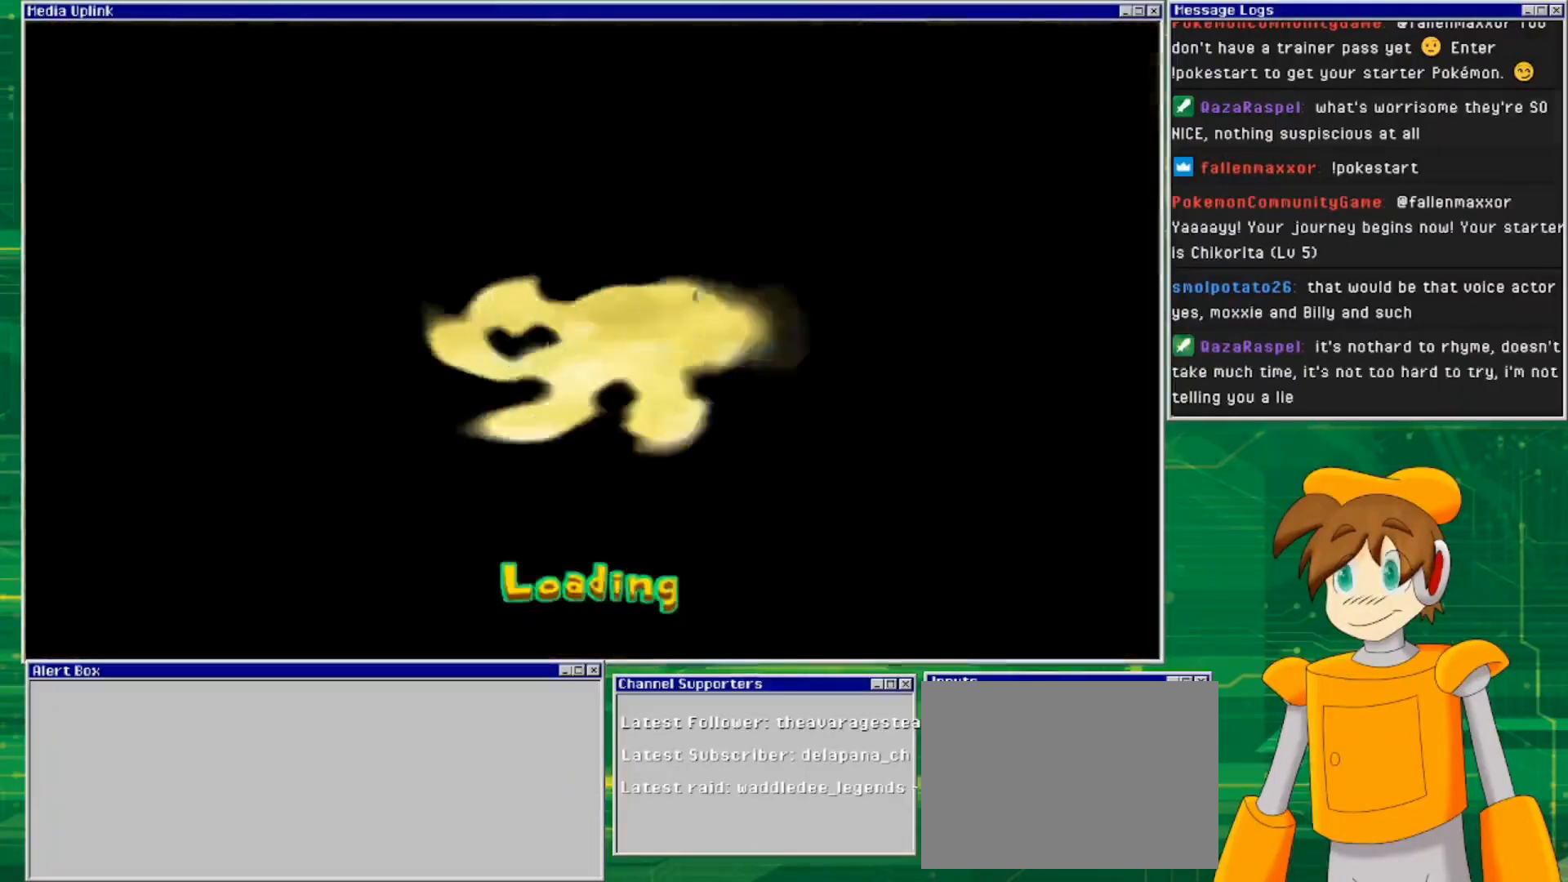
Gameplay with a controller (PlayStation layout); each line is a JSON object with the inputs held at the frame after it. "events" lists button and stick changes between this image and that frame as [ms after this image, input, new state], when the widget could be followed in between. Not read: L2 L3 R2 R3 START.
{"buttons": [], "left_stick": "center", "right_stick": "center", "events": []}
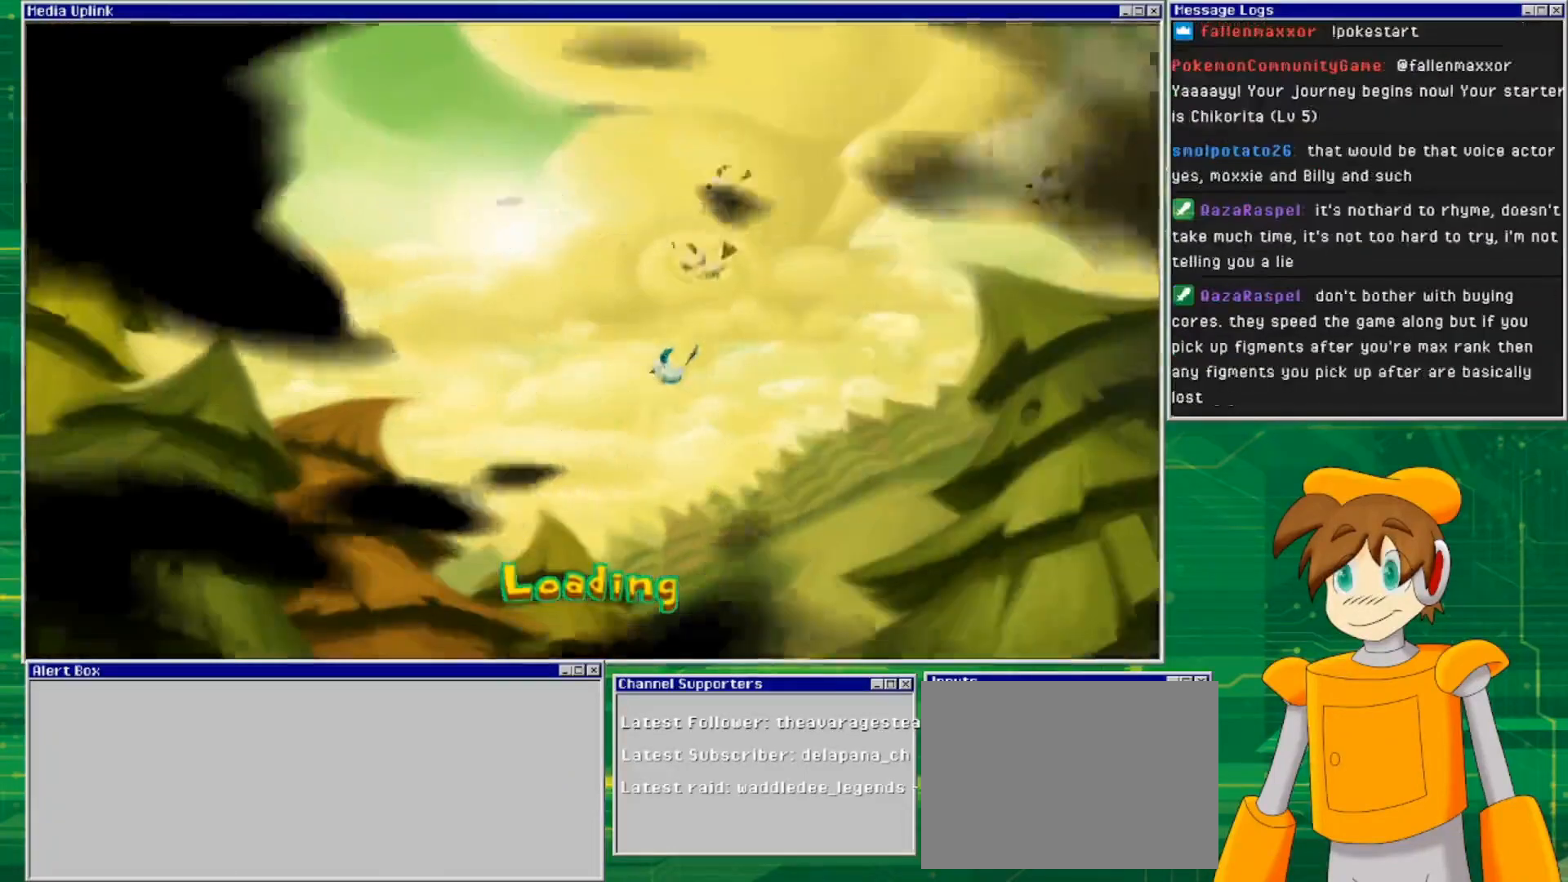
{"buttons": [], "left_stick": "center", "right_stick": "center", "events": []}
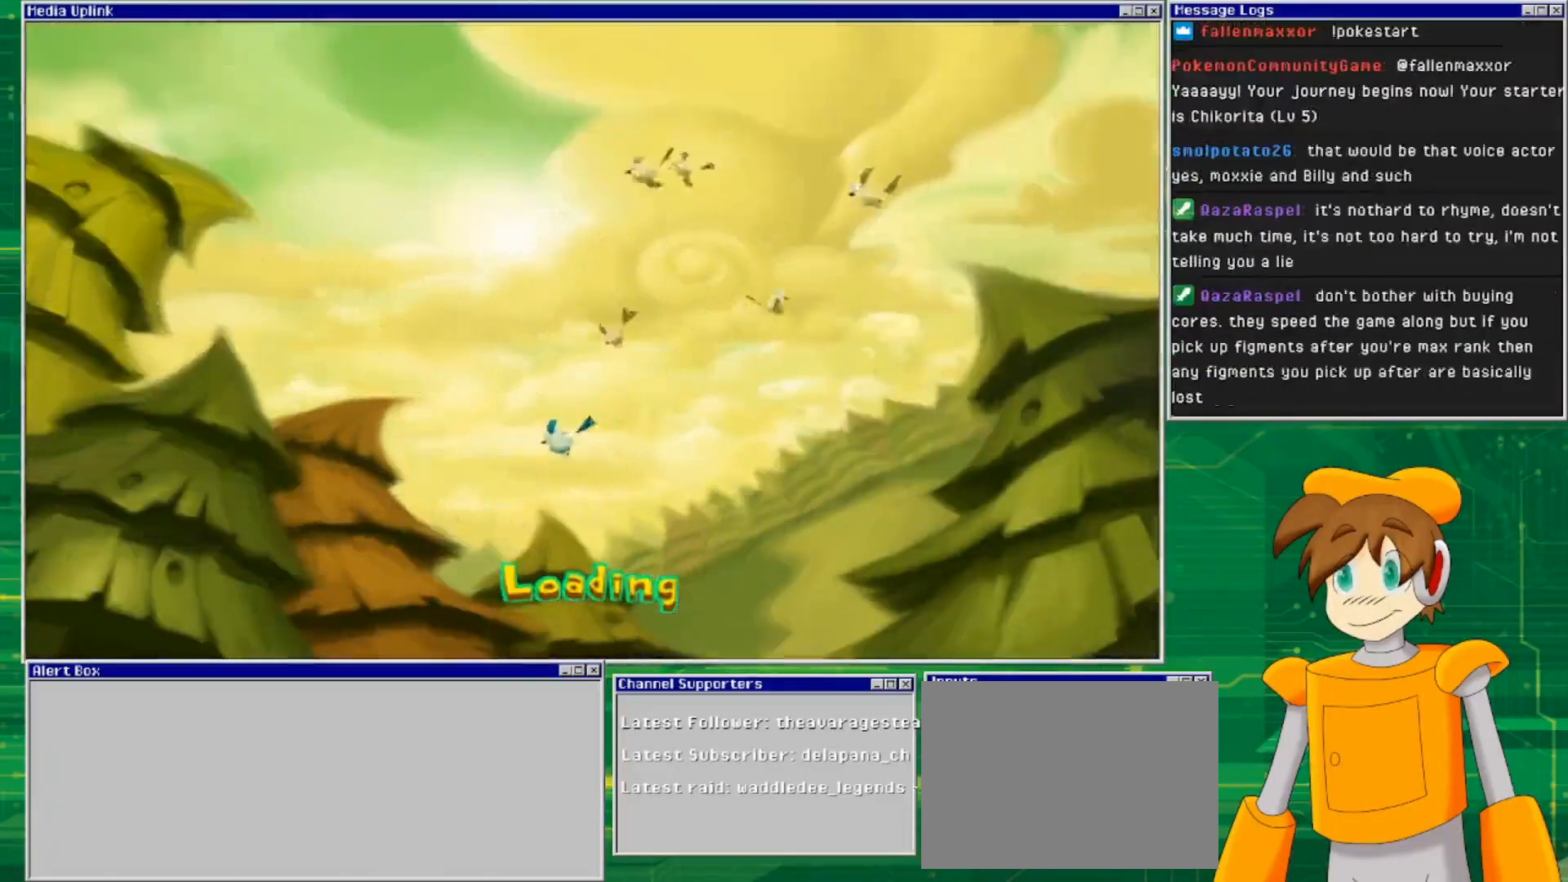
{"buttons": [], "left_stick": "center", "right_stick": "center", "events": []}
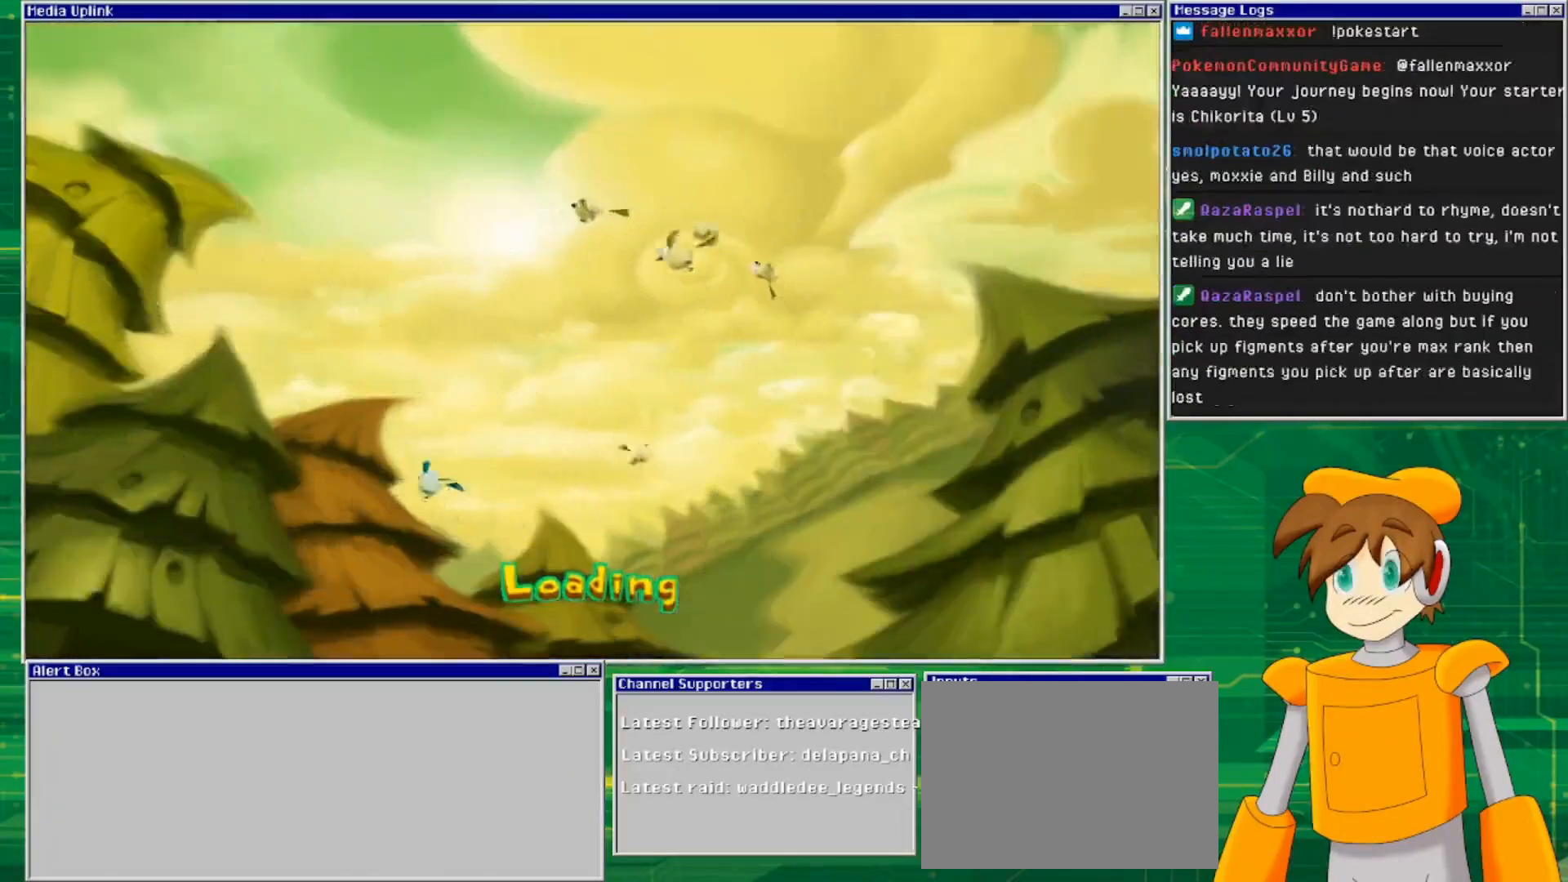
{"buttons": [], "left_stick": "center", "right_stick": "center", "events": []}
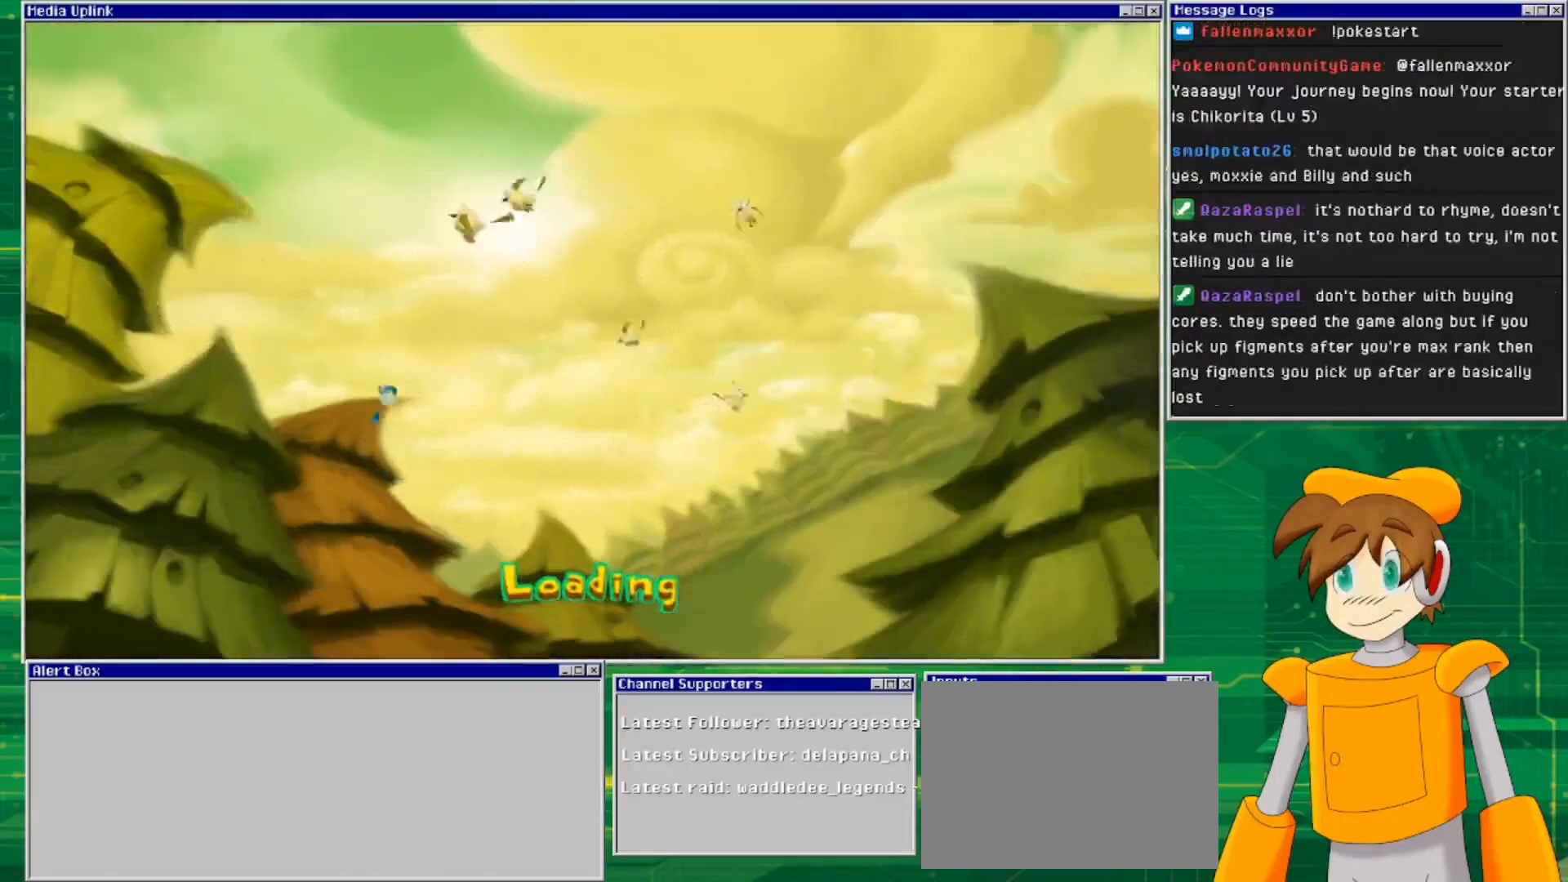
{"buttons": [], "left_stick": "center", "right_stick": "center", "events": []}
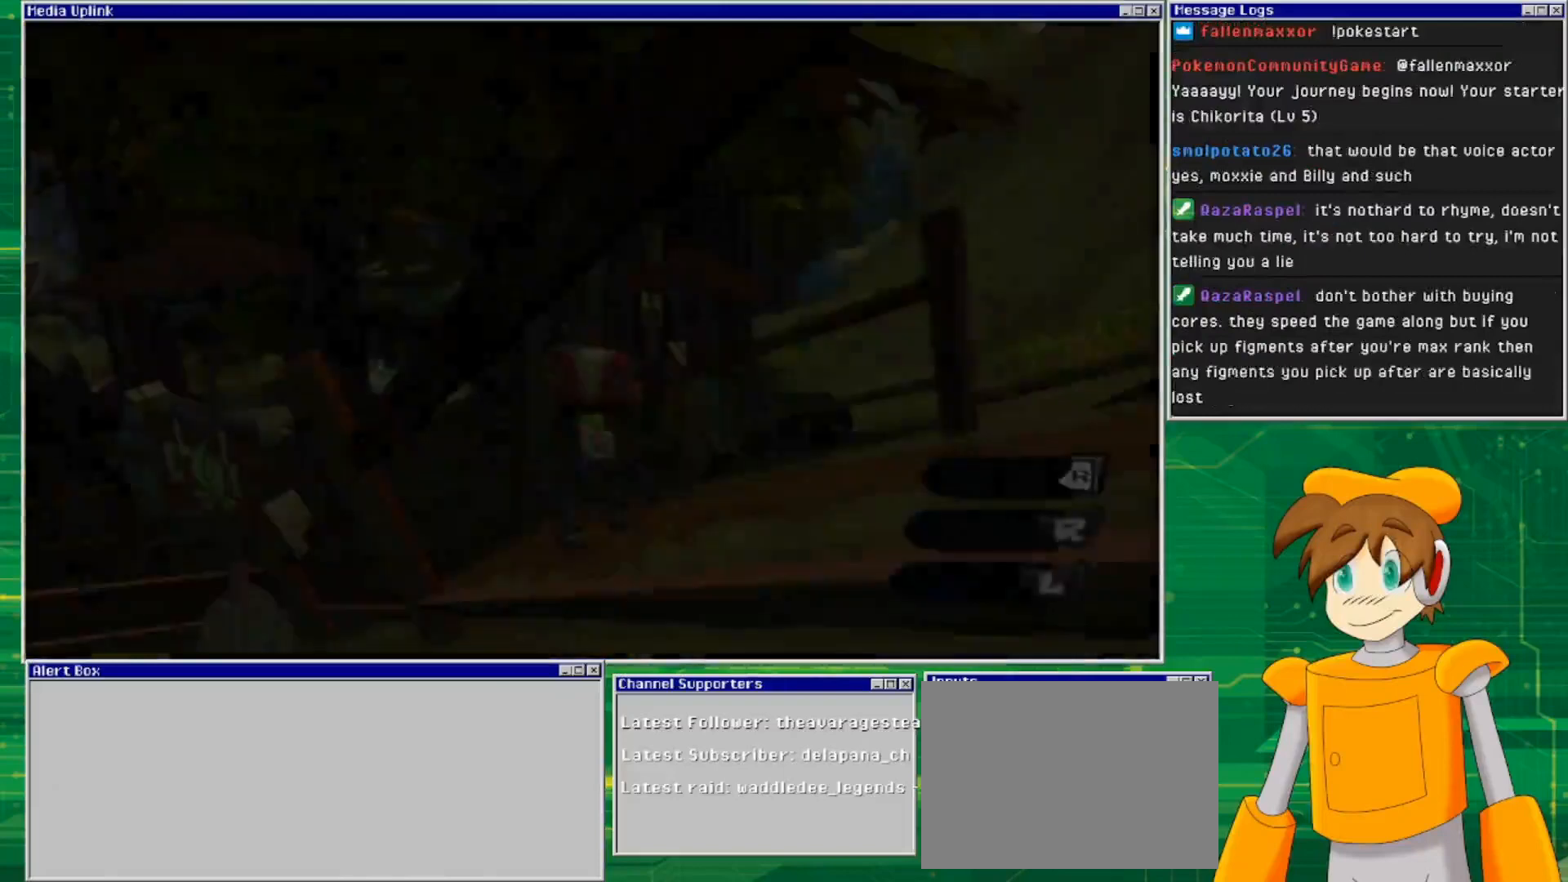
{"buttons": [], "left_stick": "center", "right_stick": "center", "events": []}
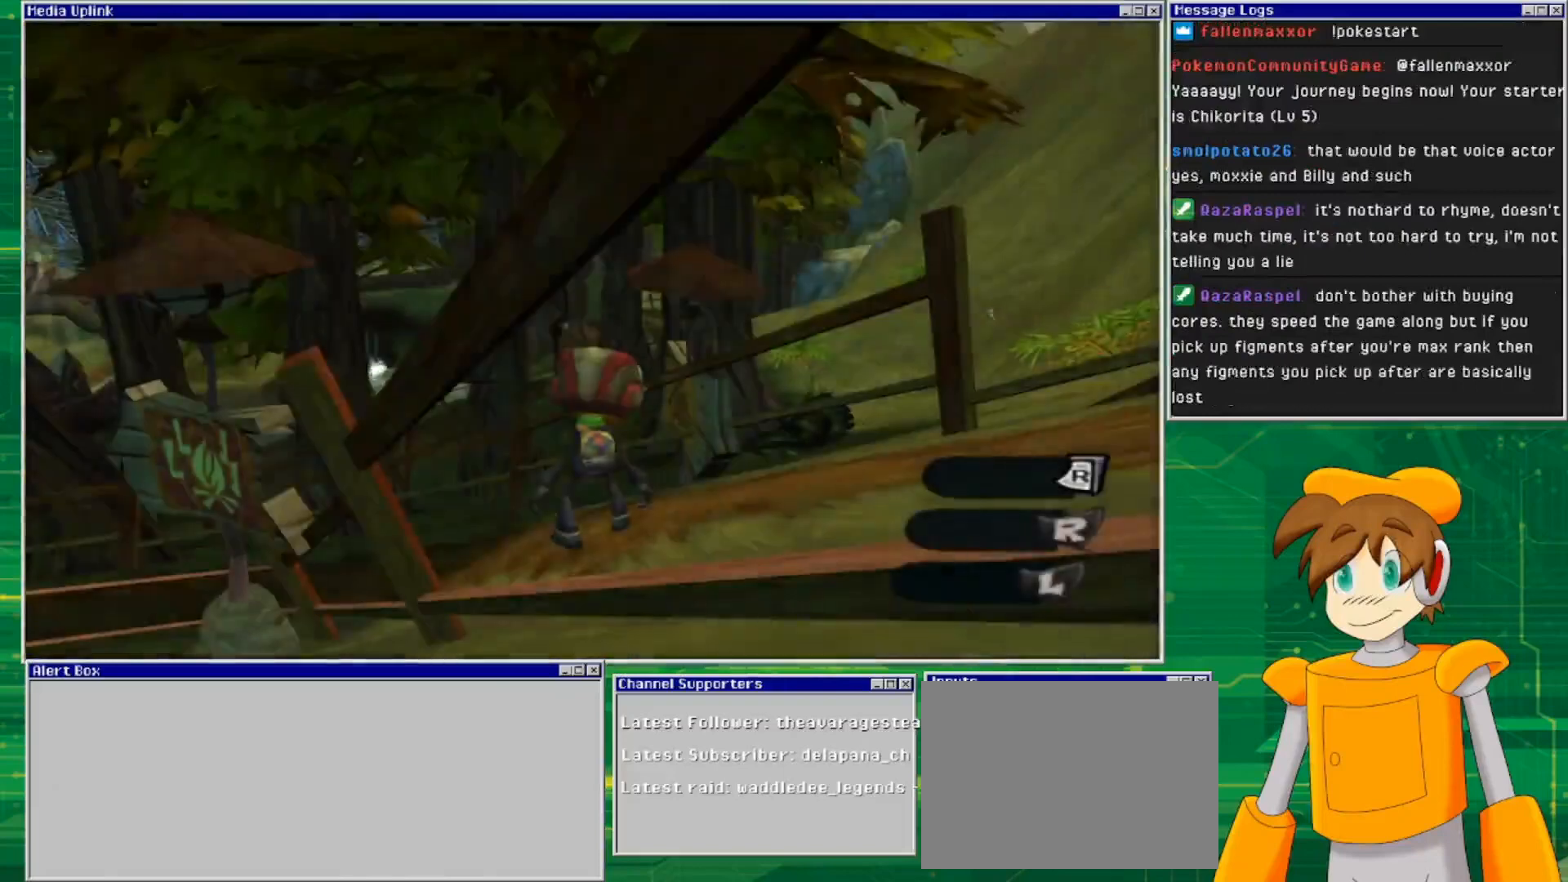
{"buttons": [], "left_stick": "center", "right_stick": "center", "events": []}
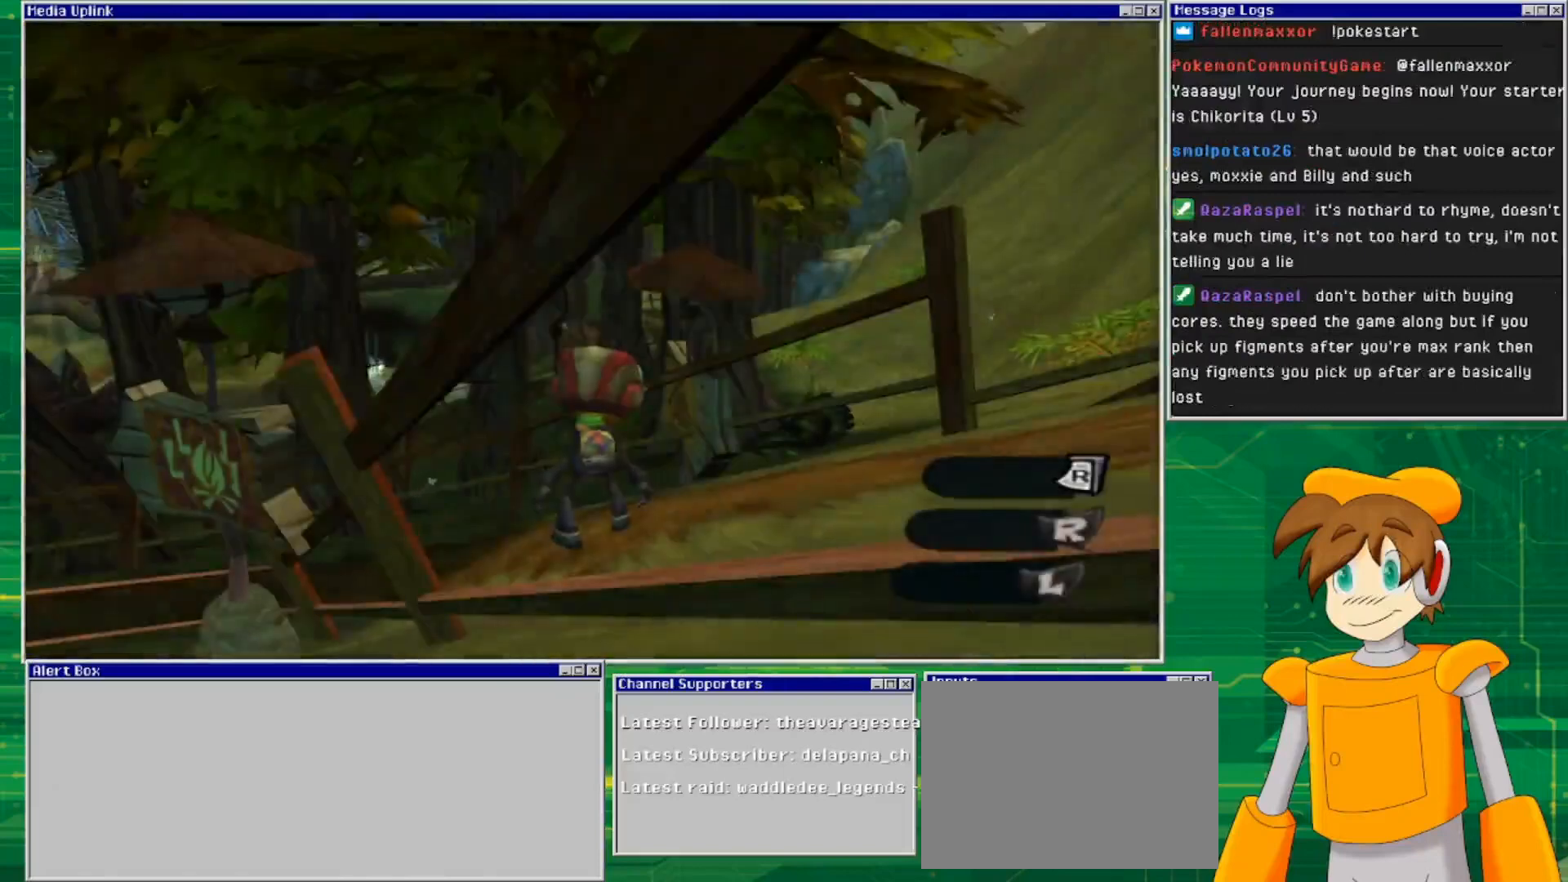
{"buttons": [], "left_stick": "center", "right_stick": "center", "events": [[67, "right_stick", "down"], [167, "right_stick", "down-left"], [300, "right_stick", "center"]]}
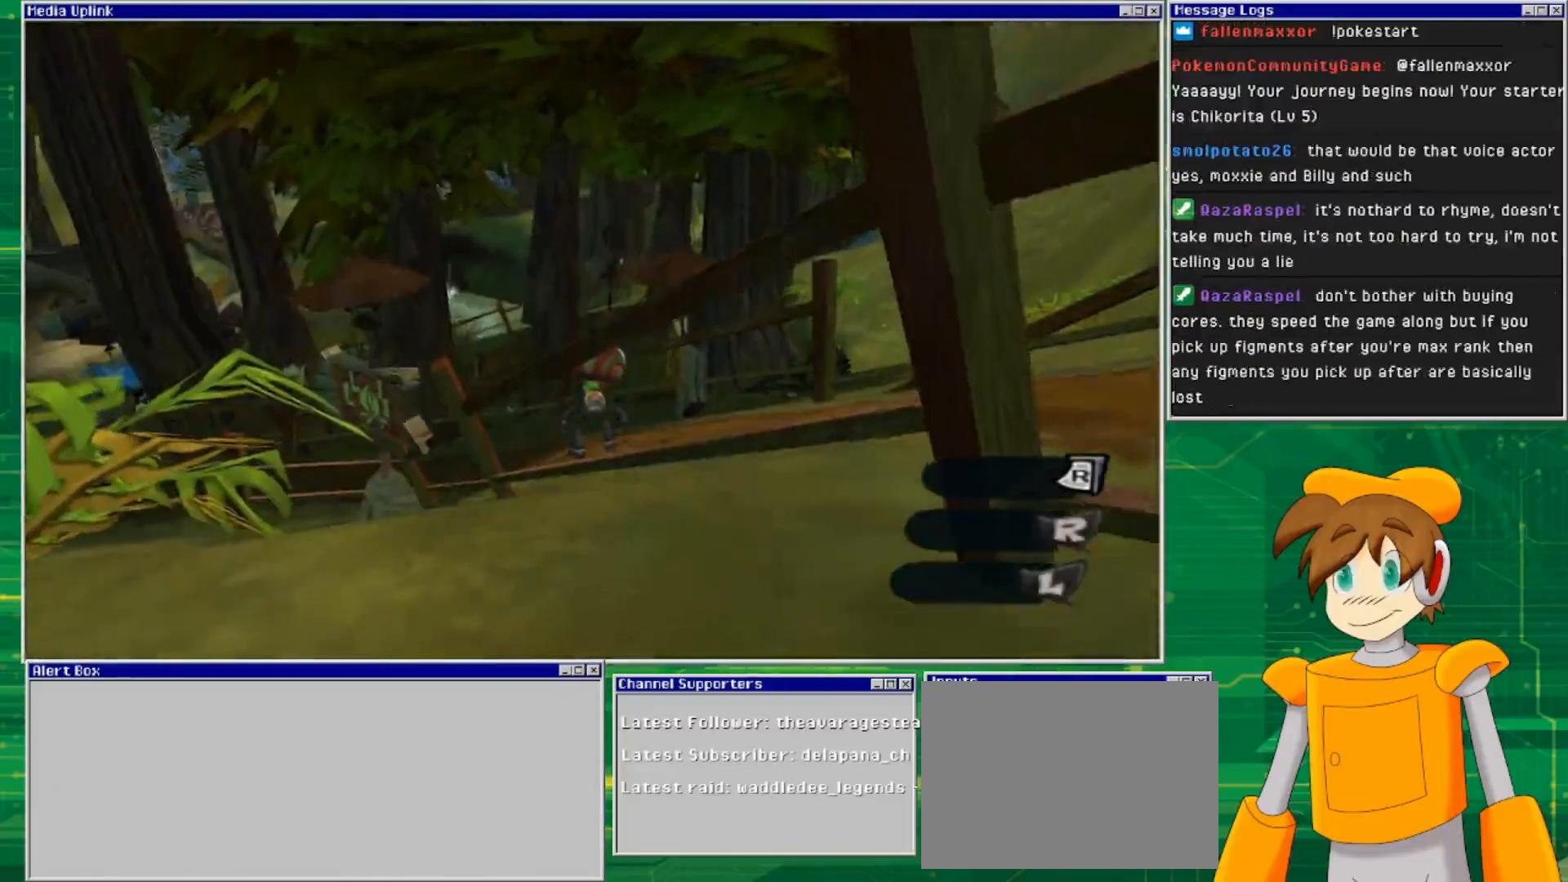
{"buttons": [], "left_stick": "center", "right_stick": "down", "events": [[400, "right_stick", "down"]]}
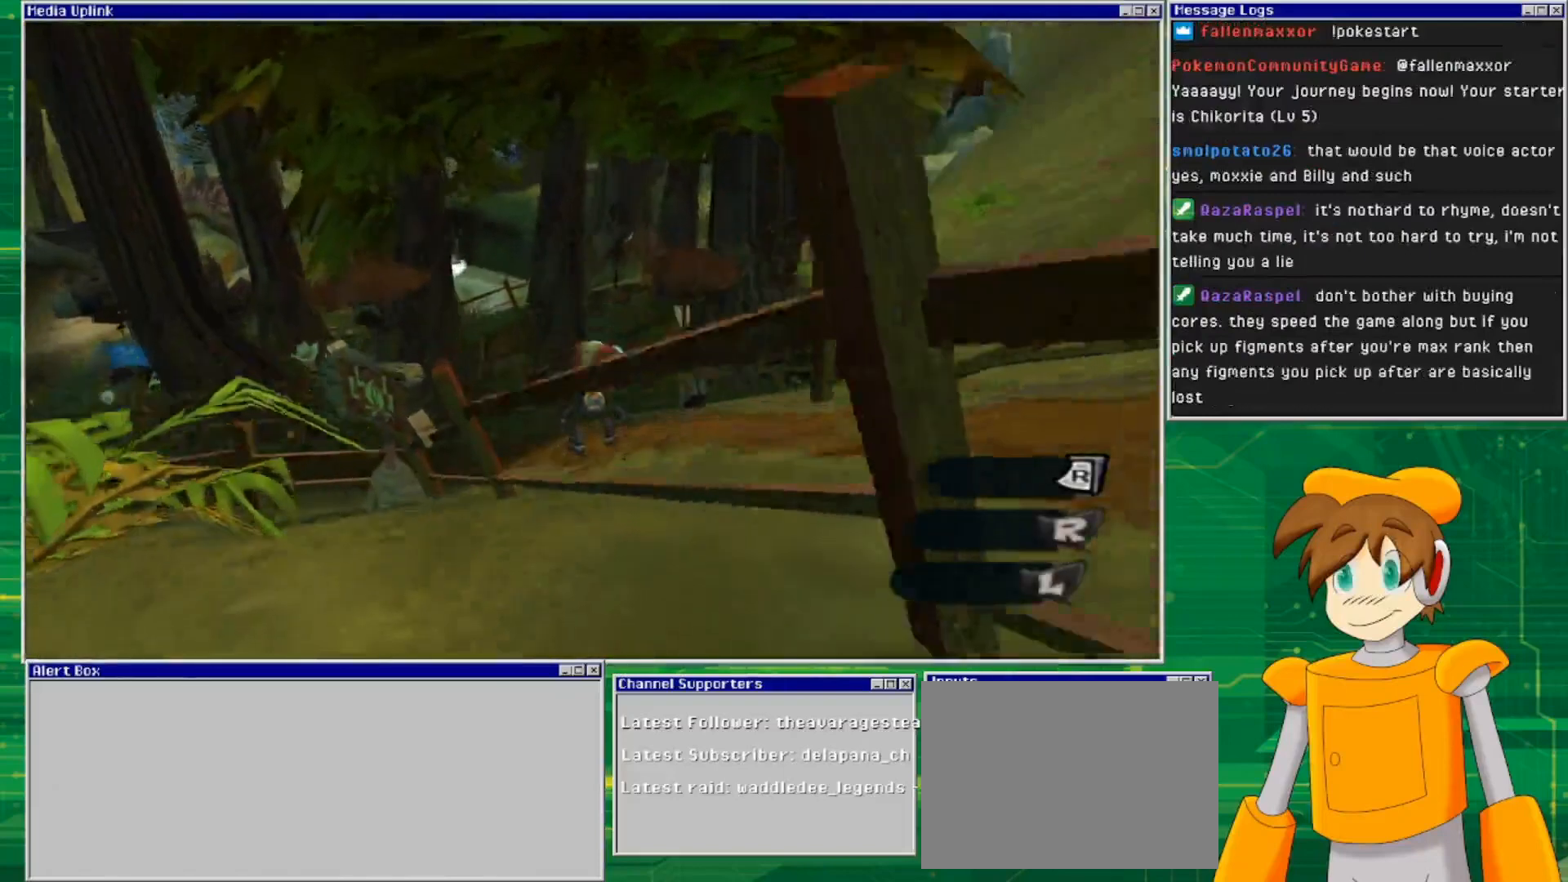
{"buttons": [], "left_stick": "center", "right_stick": "center", "events": [[300, "right_stick", "center"]]}
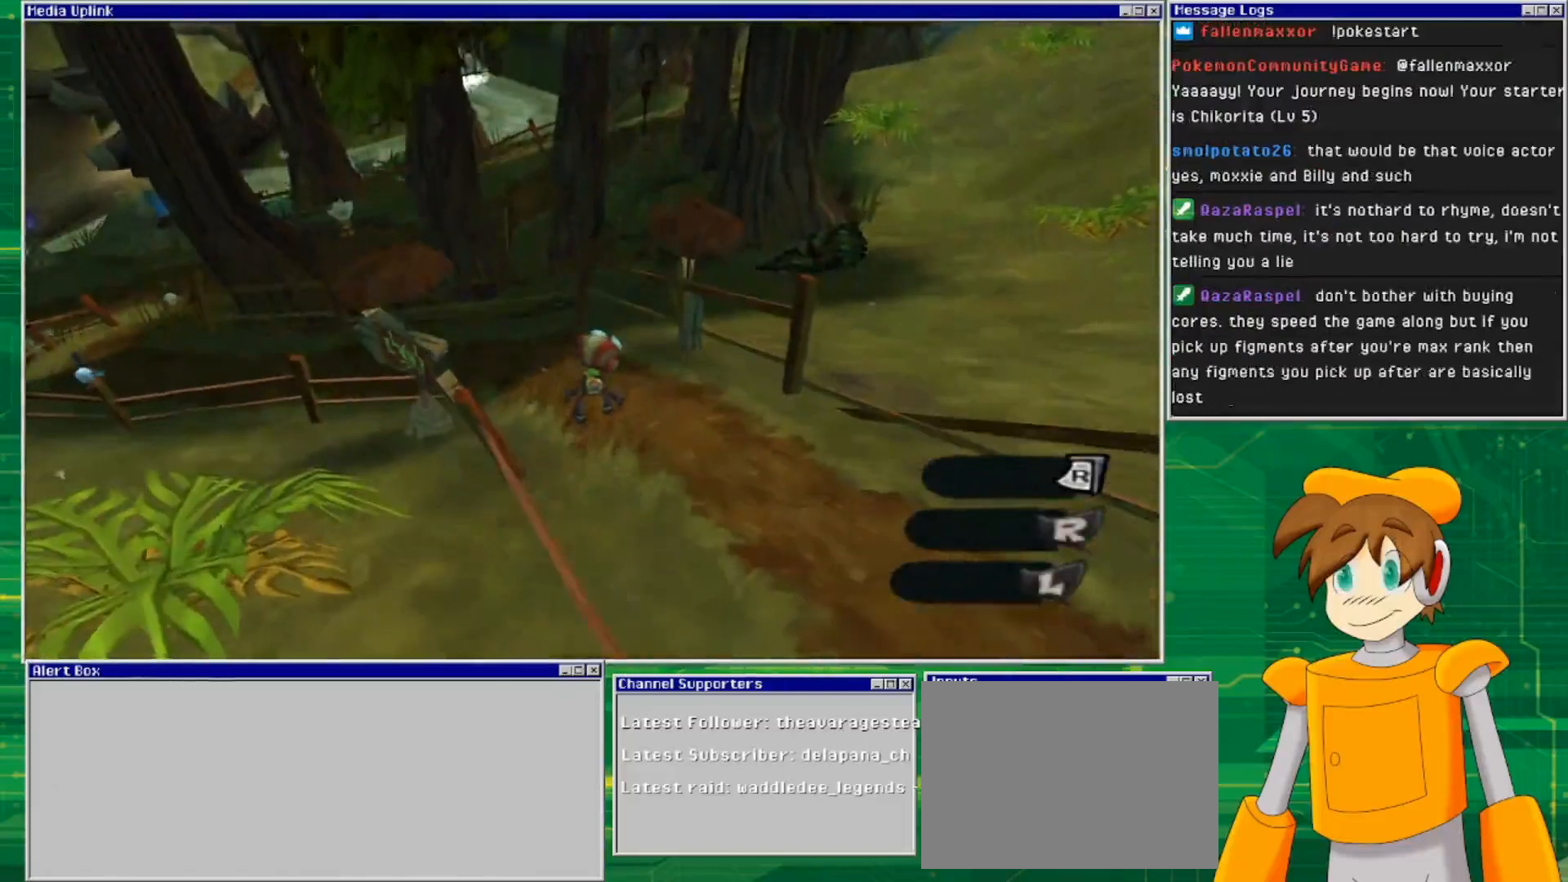
{"buttons": [], "left_stick": "center", "right_stick": "center", "events": []}
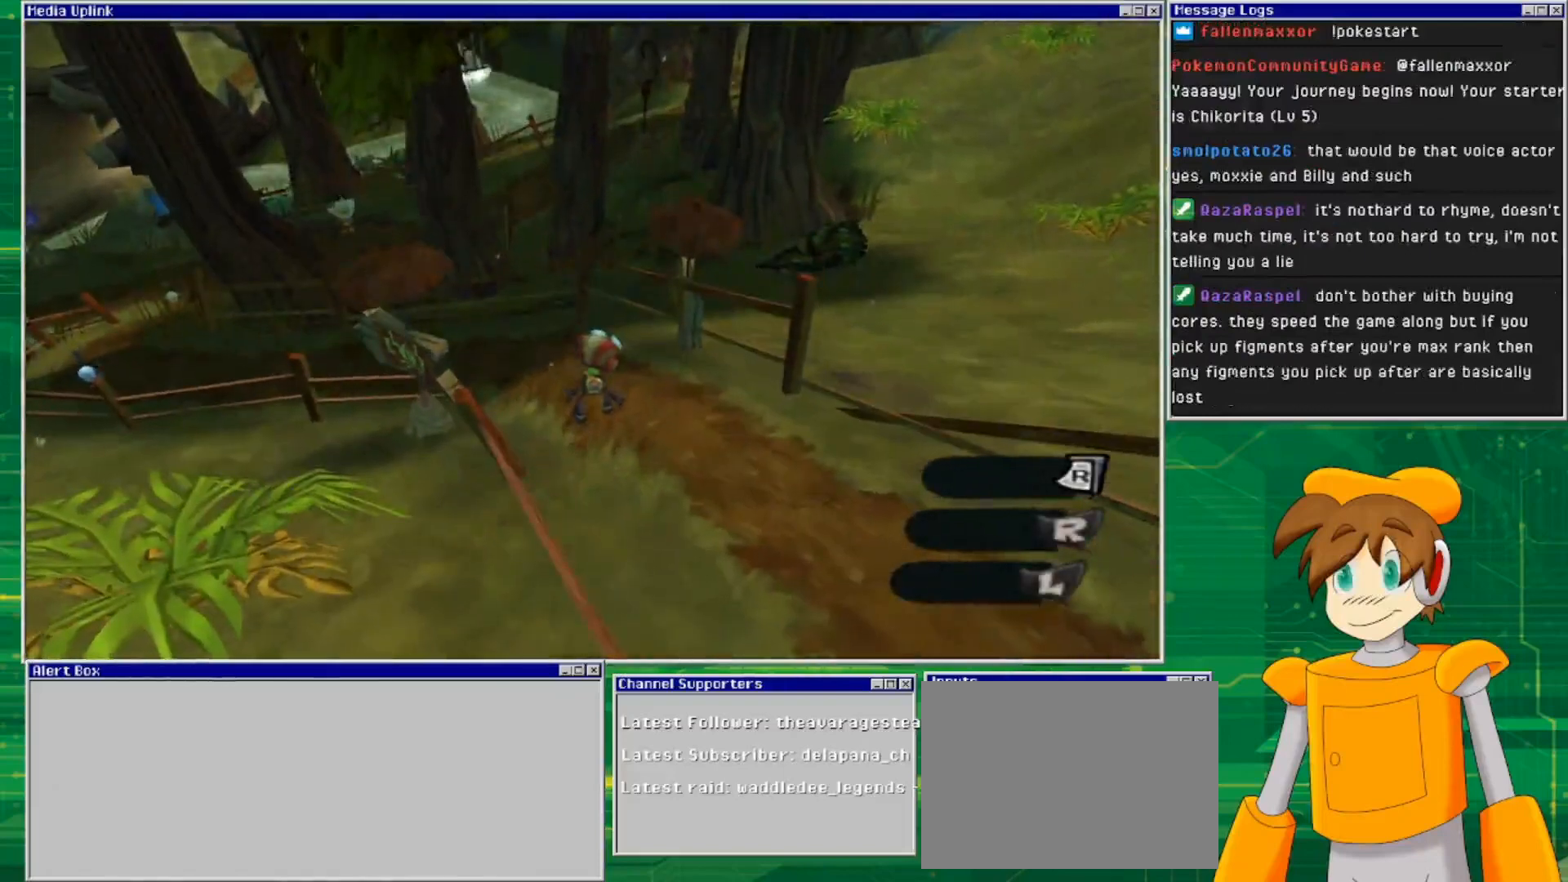
{"buttons": [], "left_stick": "center", "right_stick": "center", "events": []}
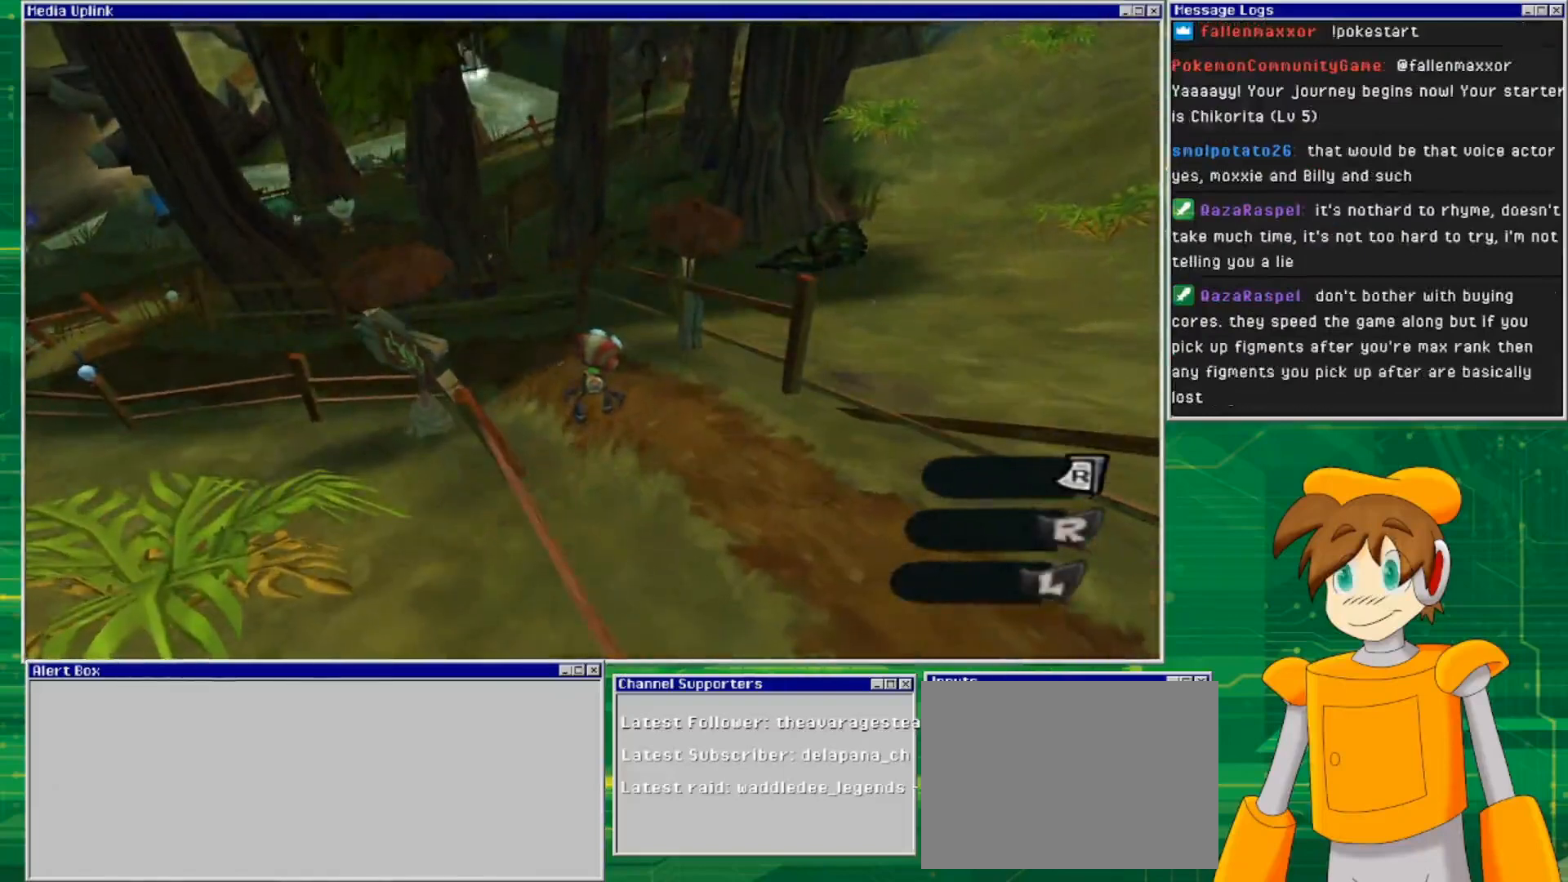
{"buttons": [], "left_stick": "center", "right_stick": "center", "events": []}
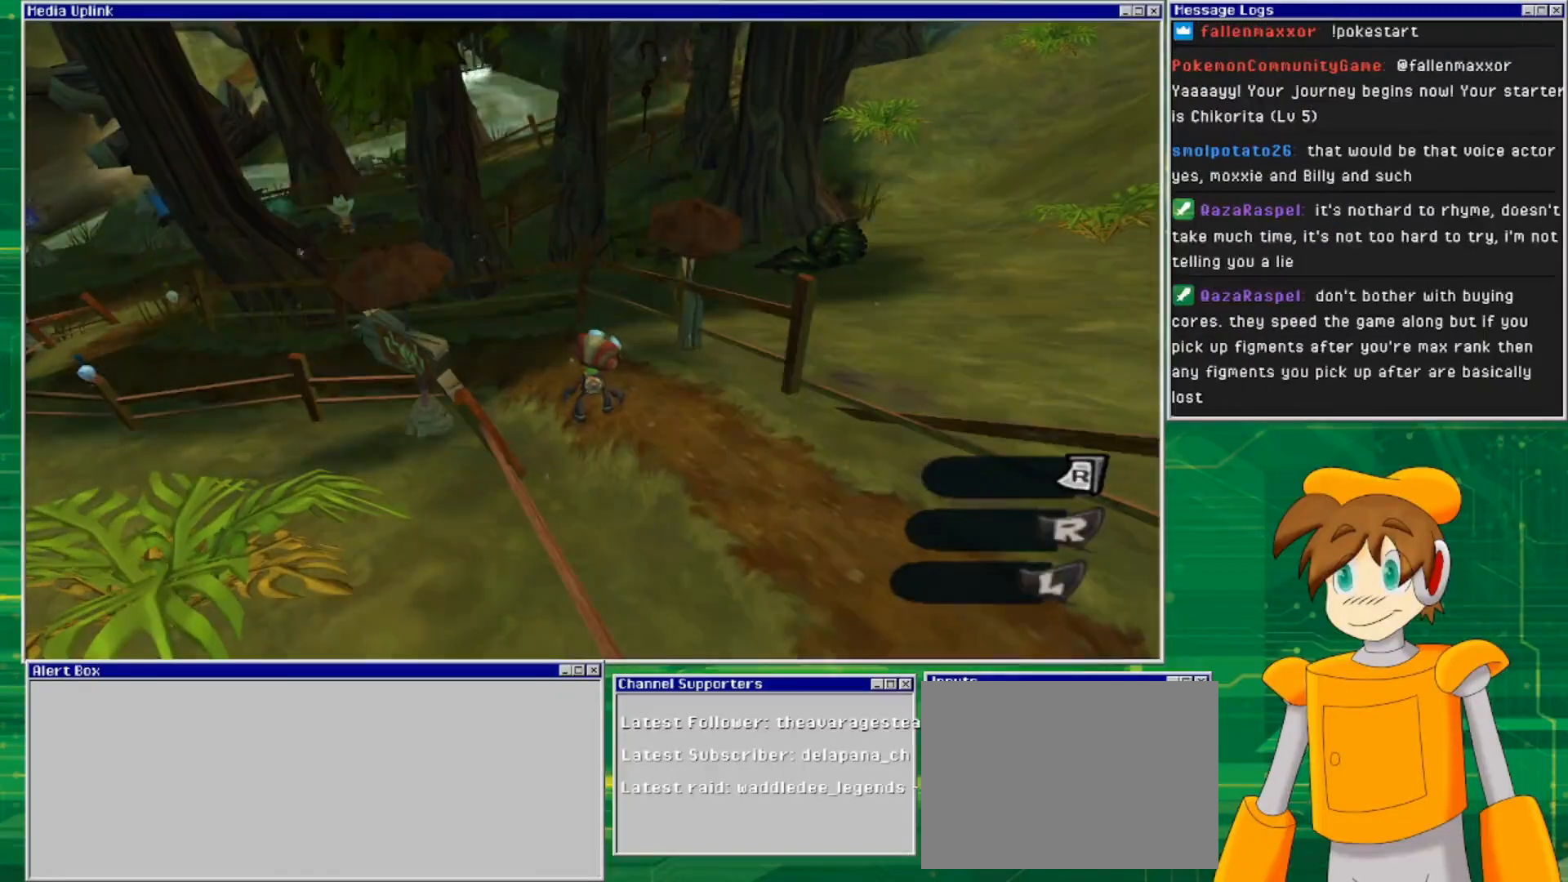
{"buttons": [], "left_stick": "center", "right_stick": "center", "events": []}
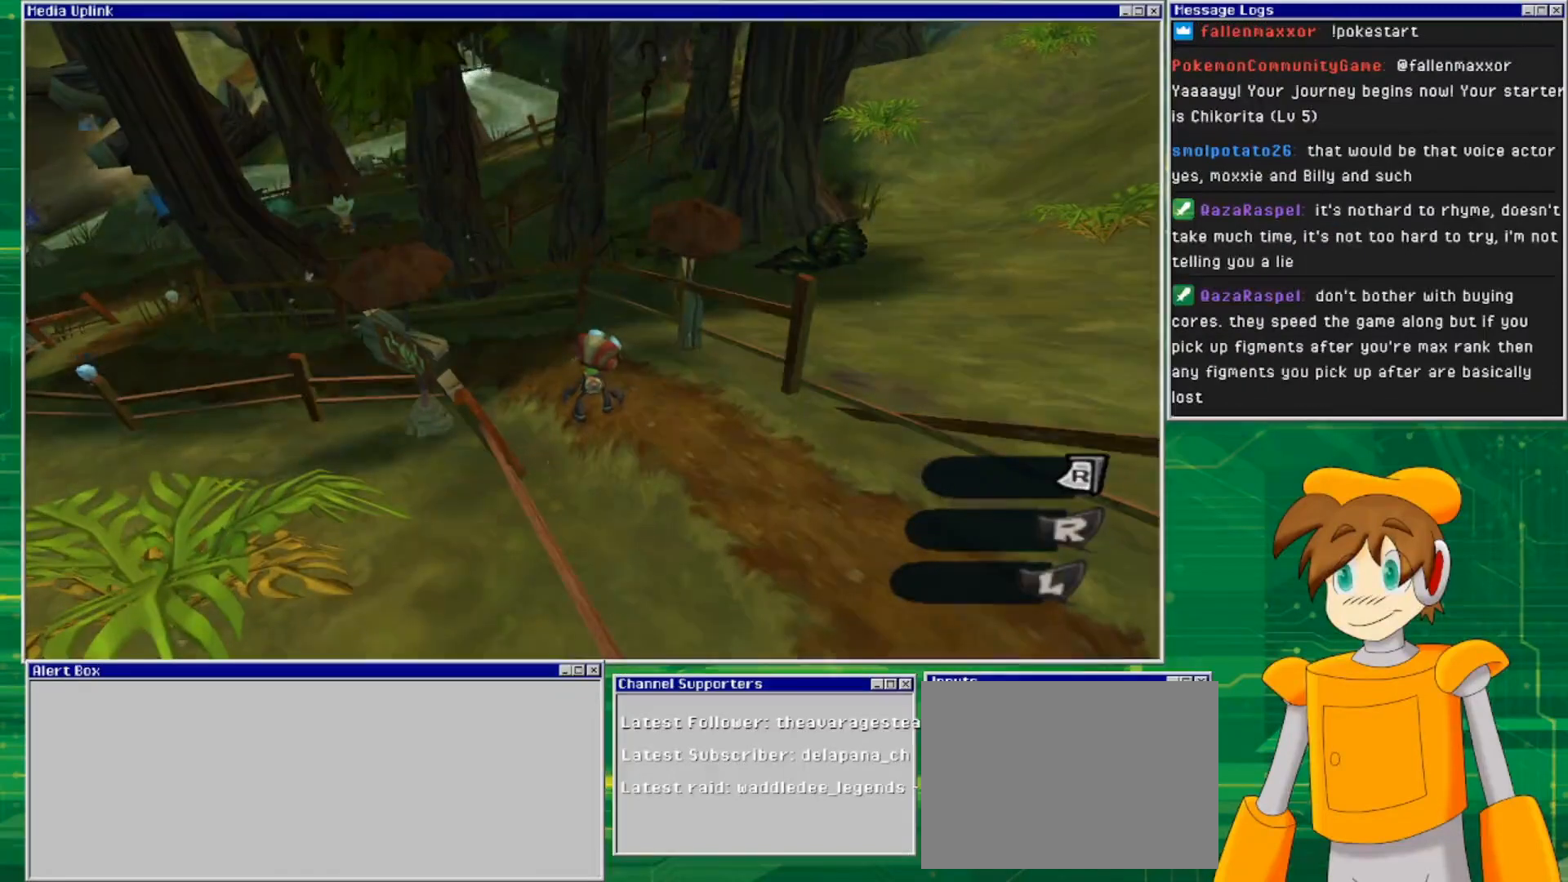
{"buttons": [], "left_stick": "center", "right_stick": "center", "events": []}
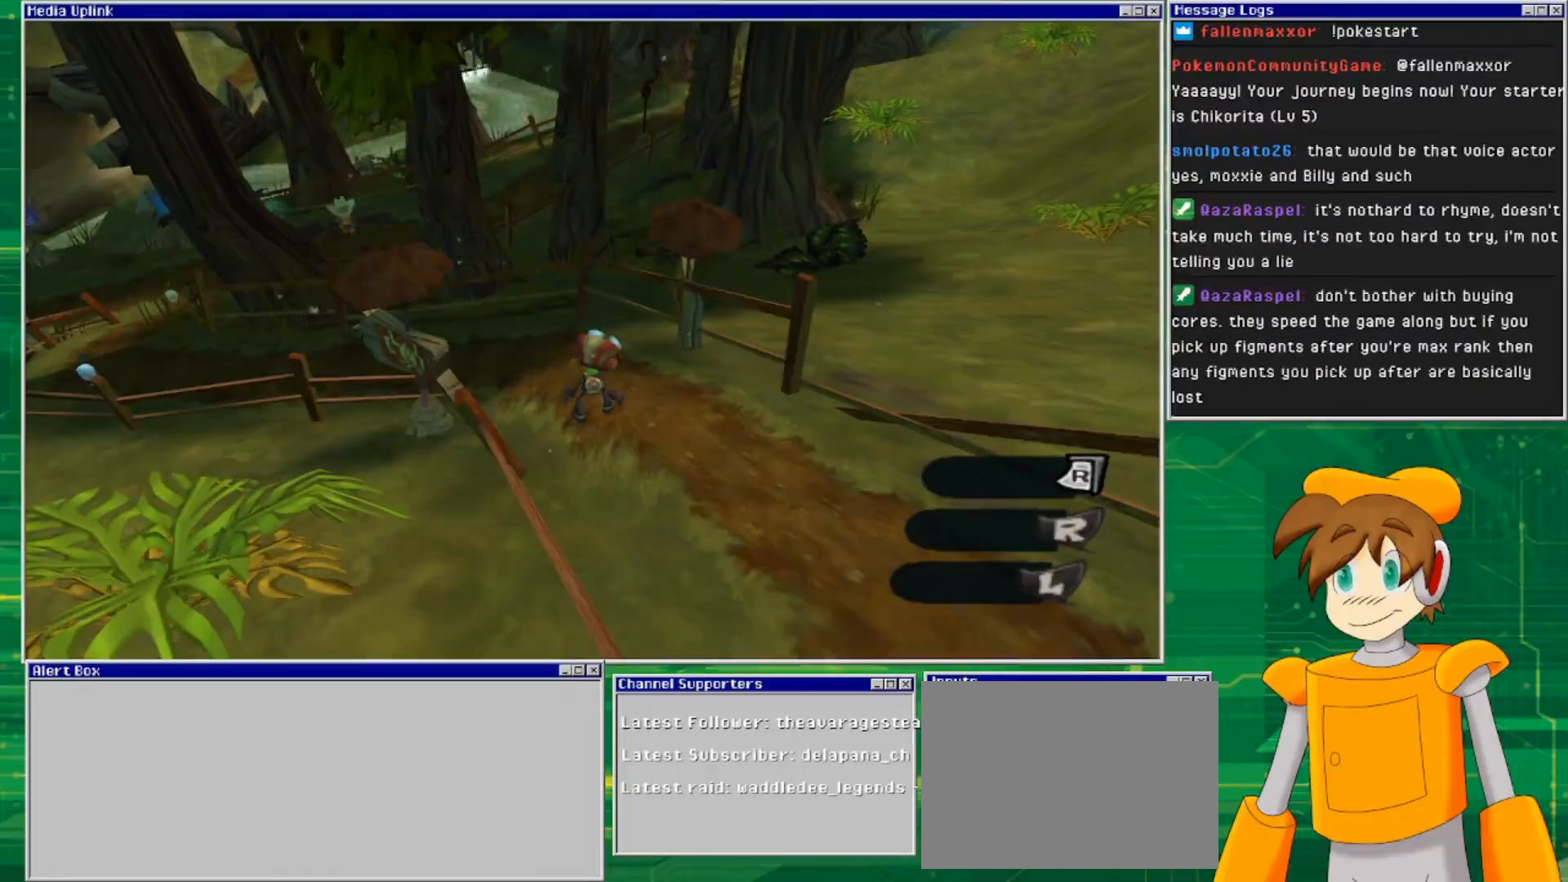
{"buttons": [], "left_stick": "center", "right_stick": "center", "events": []}
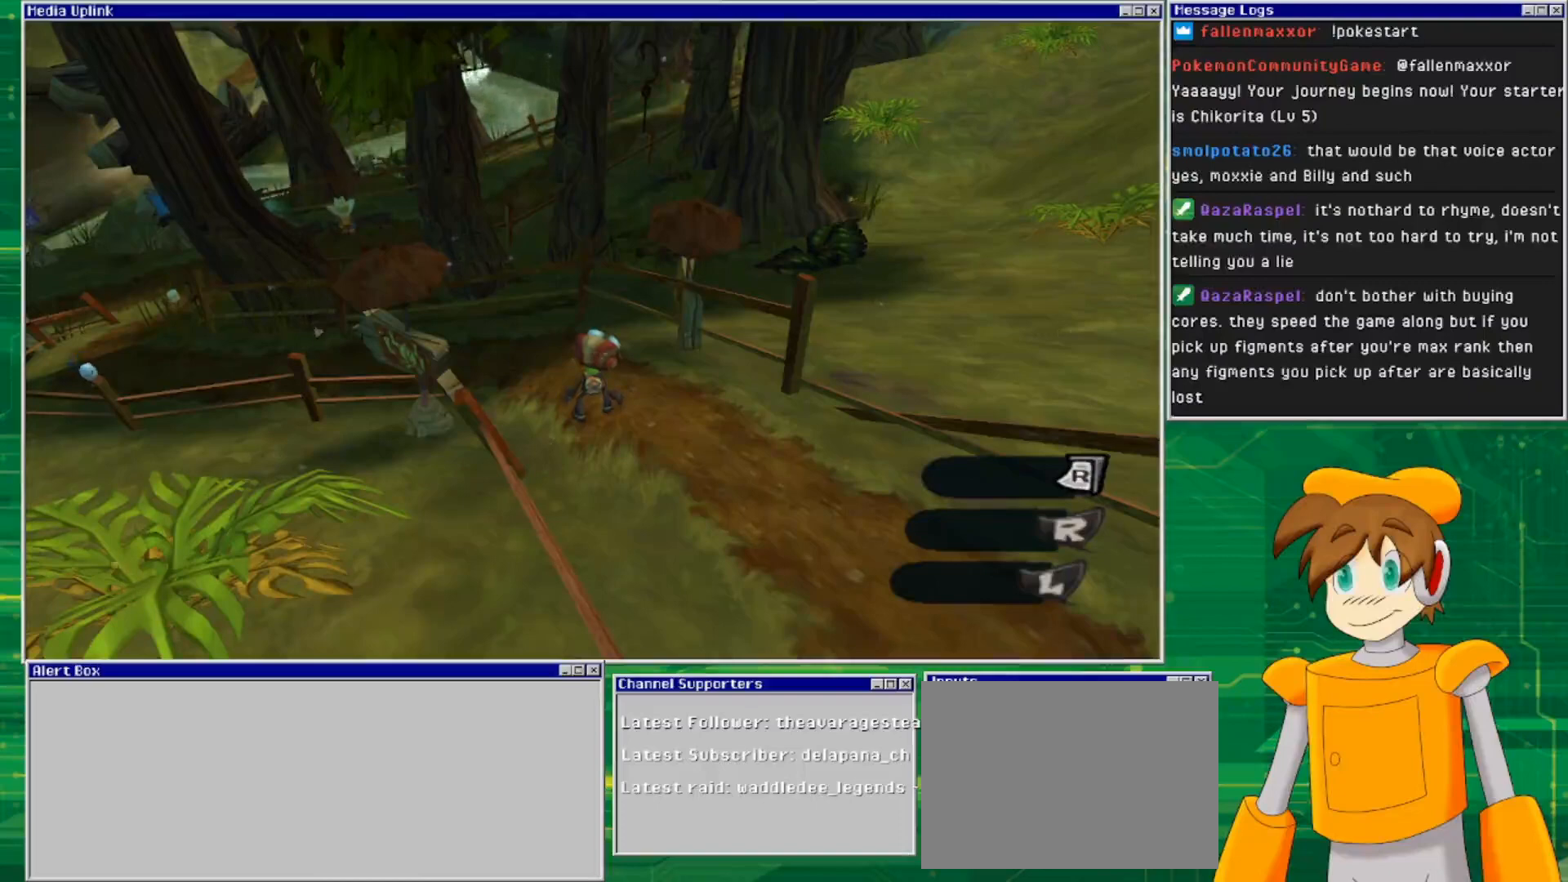
{"buttons": [], "left_stick": "center", "right_stick": "center", "events": []}
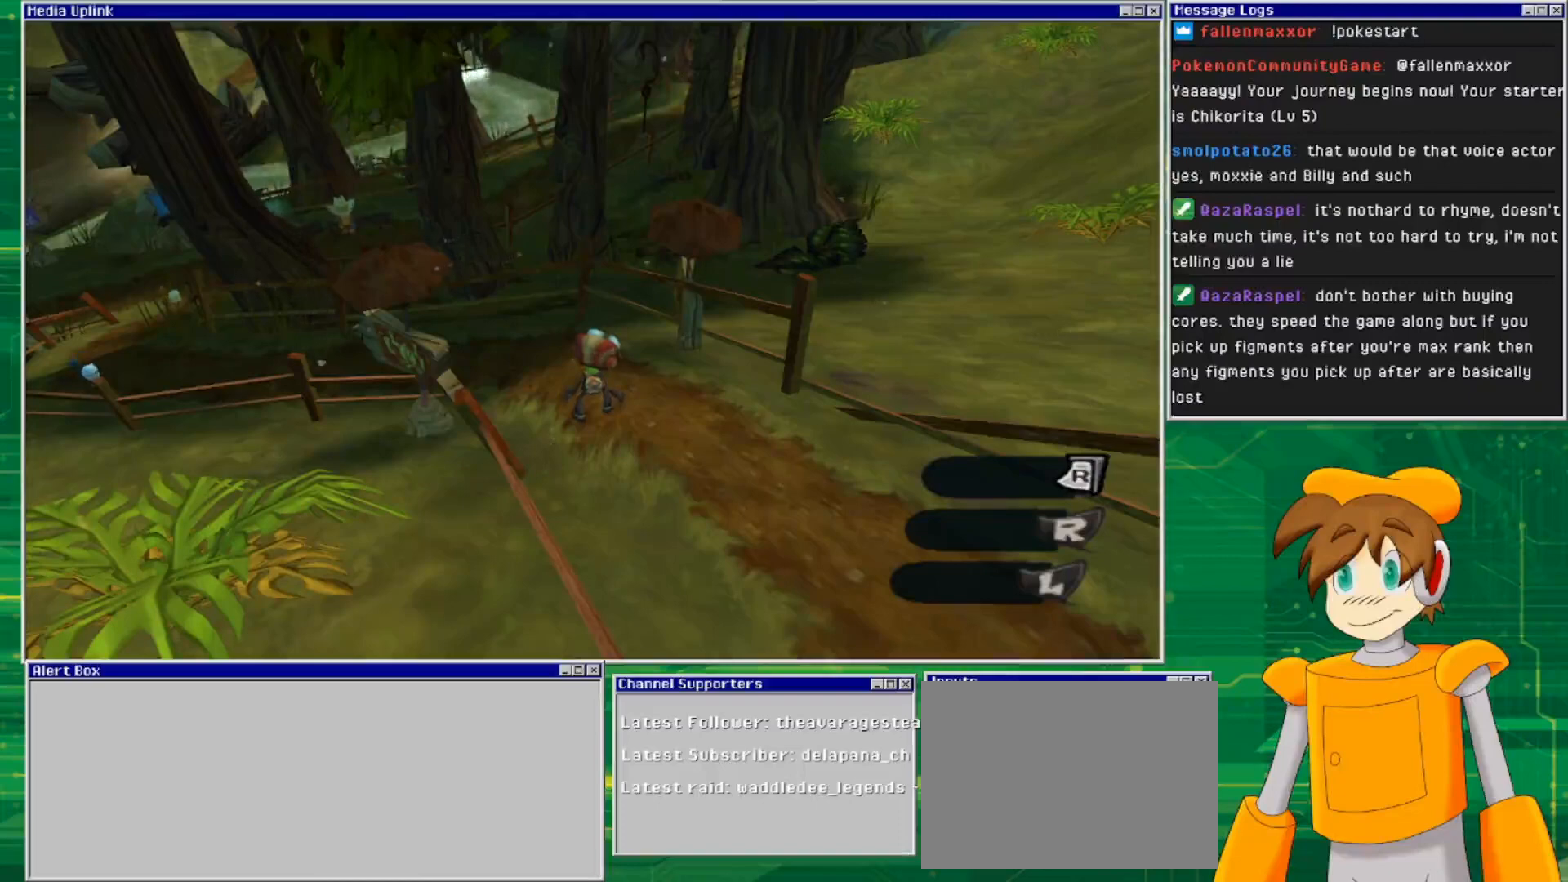
{"buttons": [], "left_stick": "center", "right_stick": "center", "events": []}
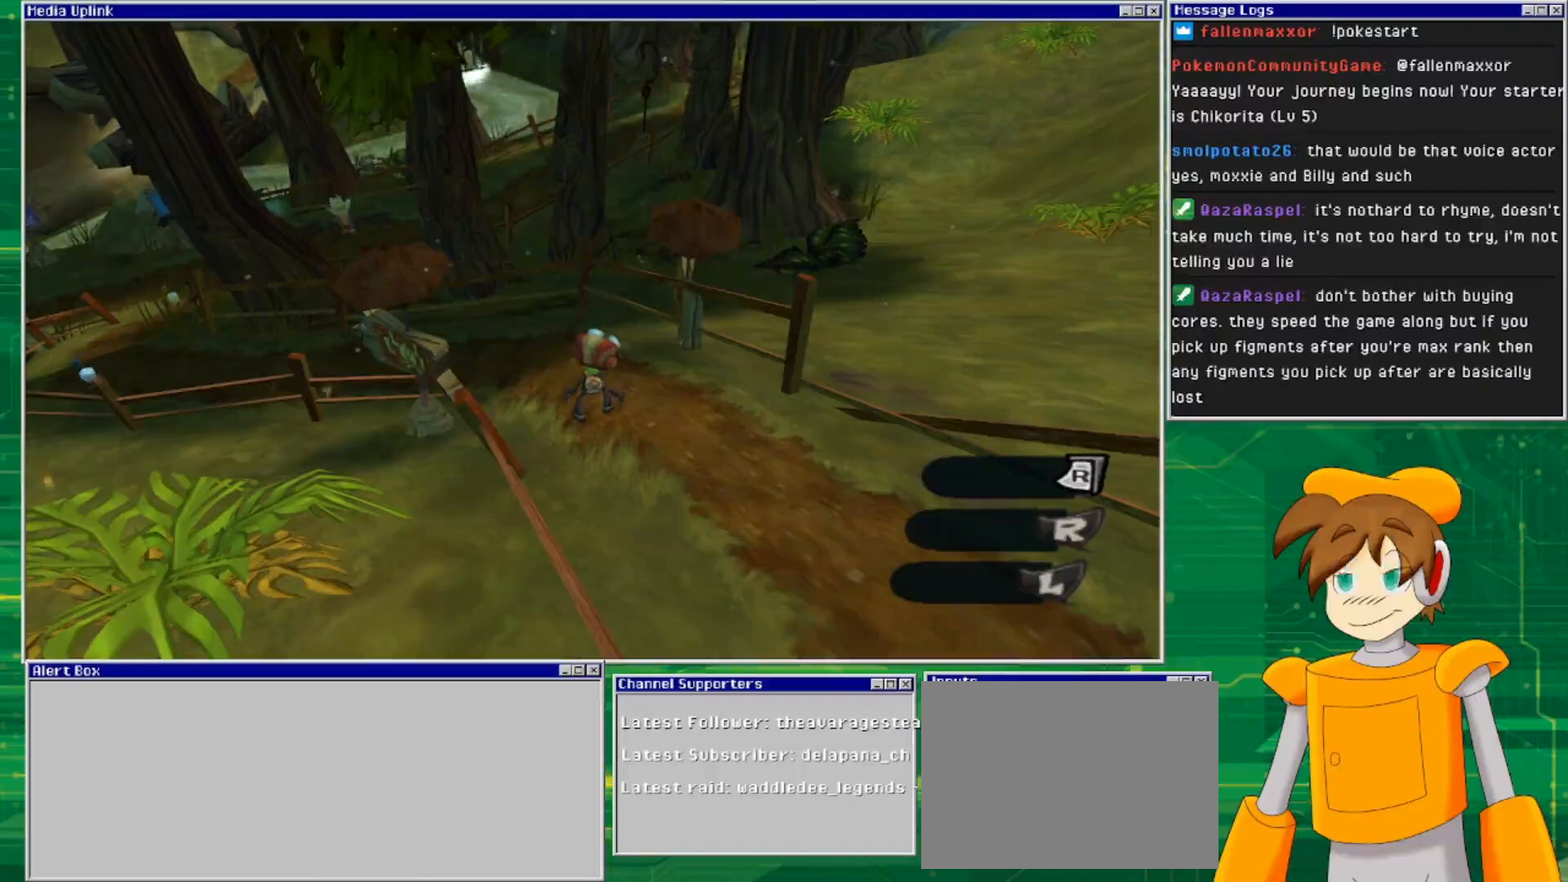
{"buttons": [], "left_stick": "center", "right_stick": "center", "events": []}
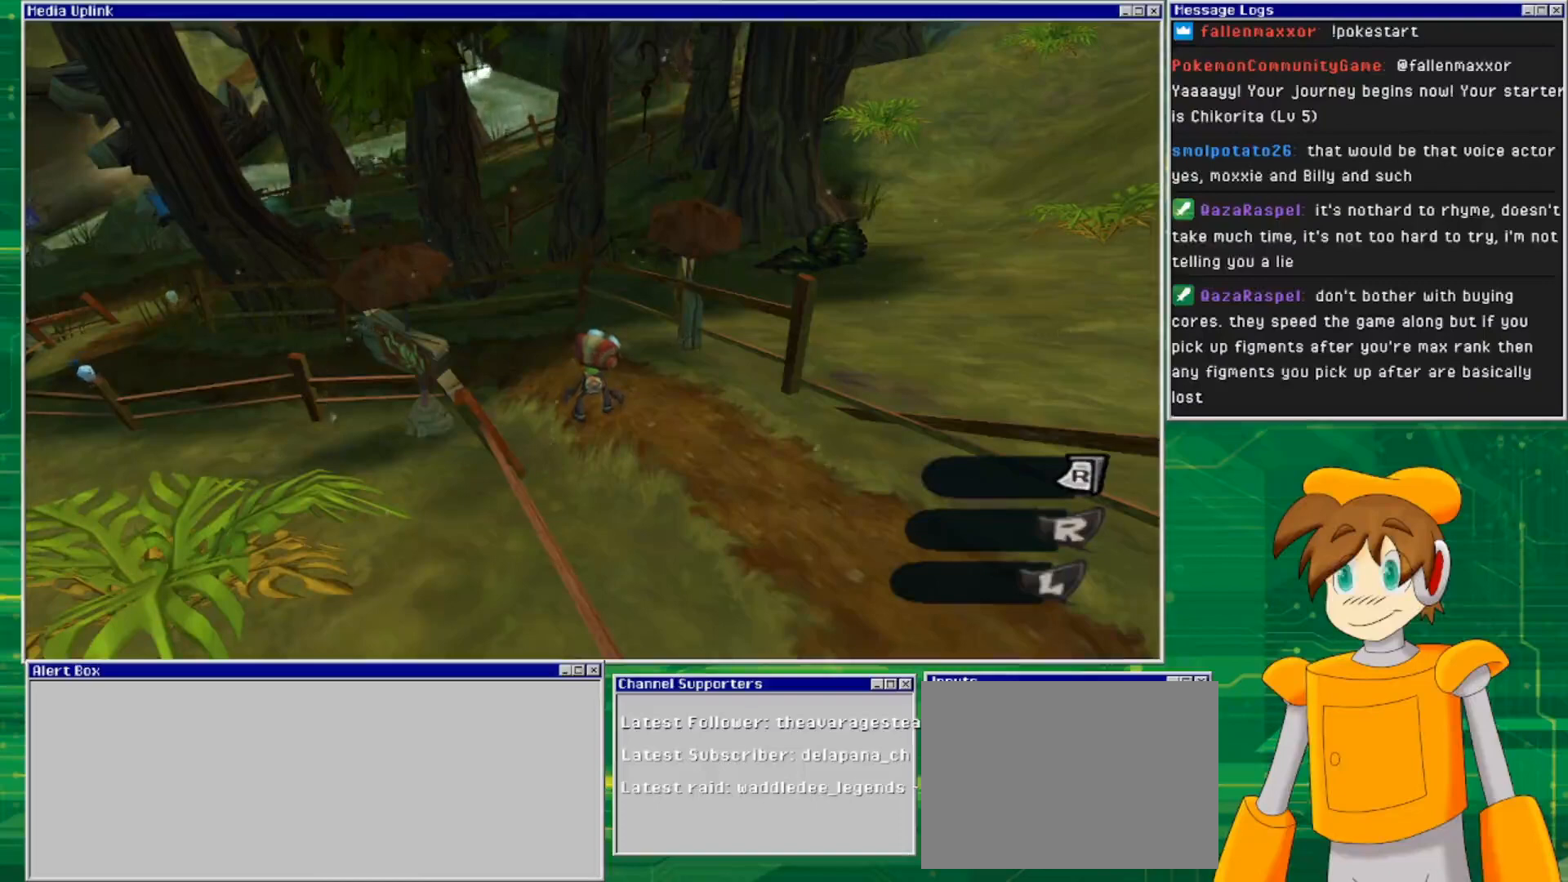
{"buttons": [], "left_stick": "up", "right_stick": "center", "events": [[433, "left_stick", "up"]]}
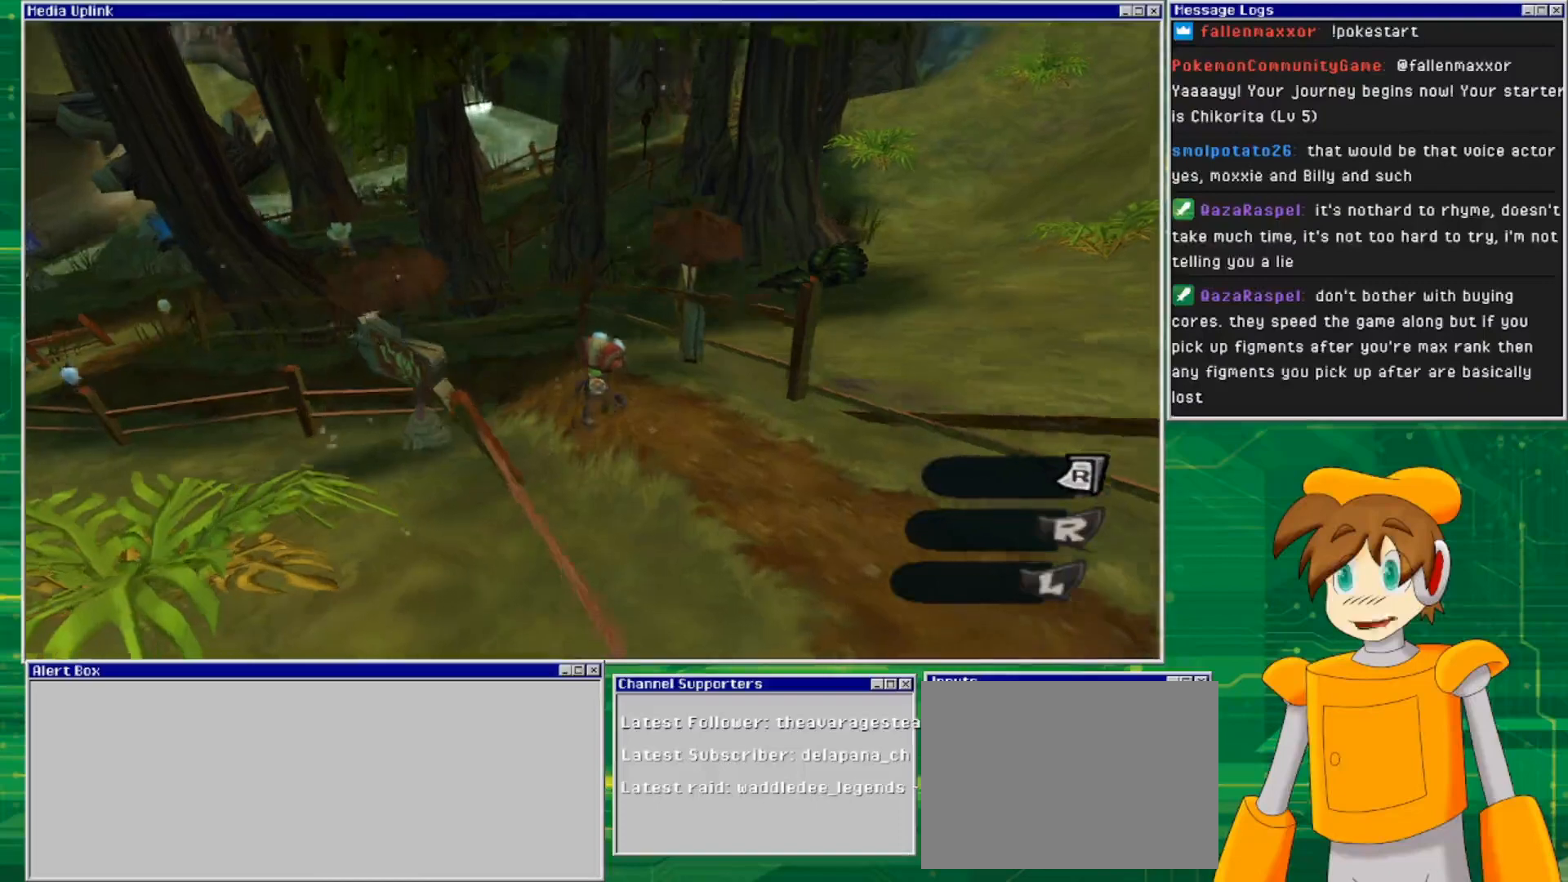
{"buttons": [], "left_stick": "up", "right_stick": "left", "events": [[100, "right_stick", "left"]]}
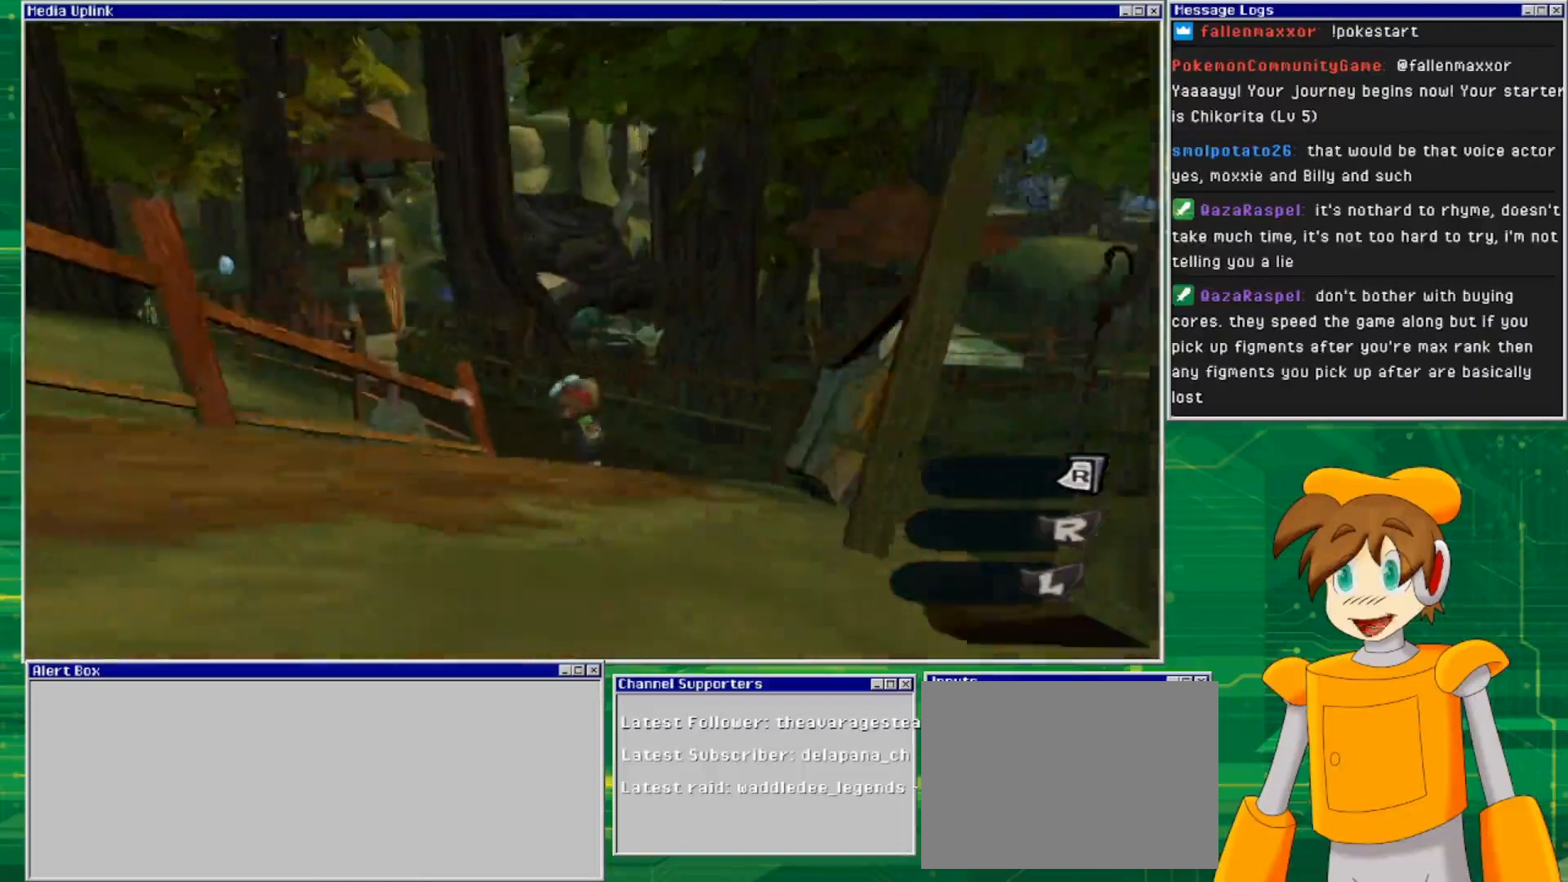
{"buttons": [], "left_stick": "up", "right_stick": "down-left", "events": [[33, "right_stick", "center"], [167, "right_stick", "down-left"]]}
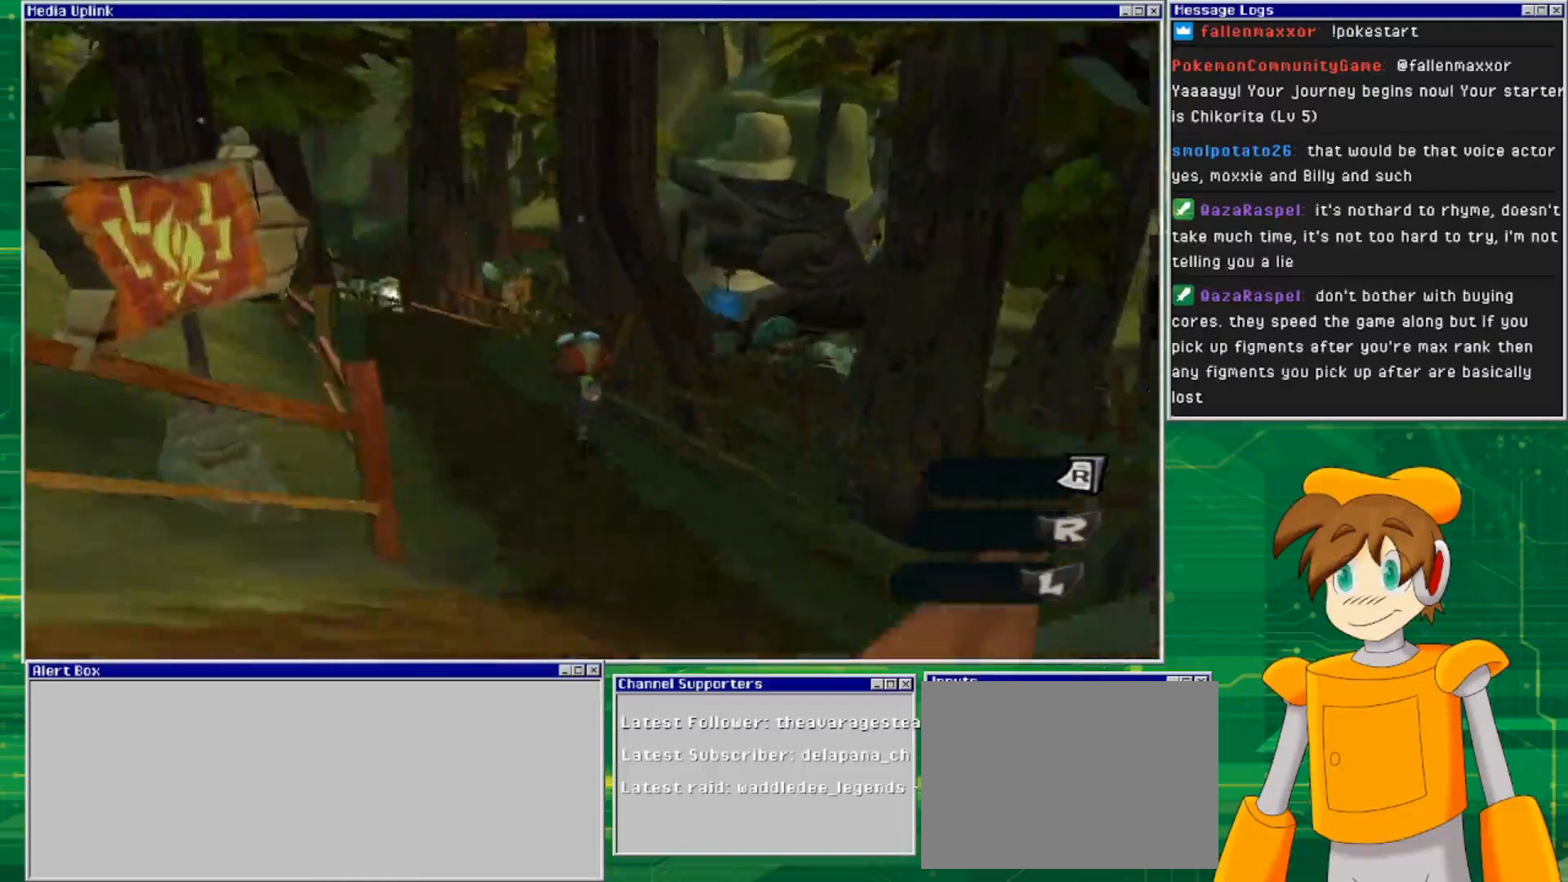
{"buttons": [], "left_stick": "up", "right_stick": "center", "events": [[367, "right_stick", "center"]]}
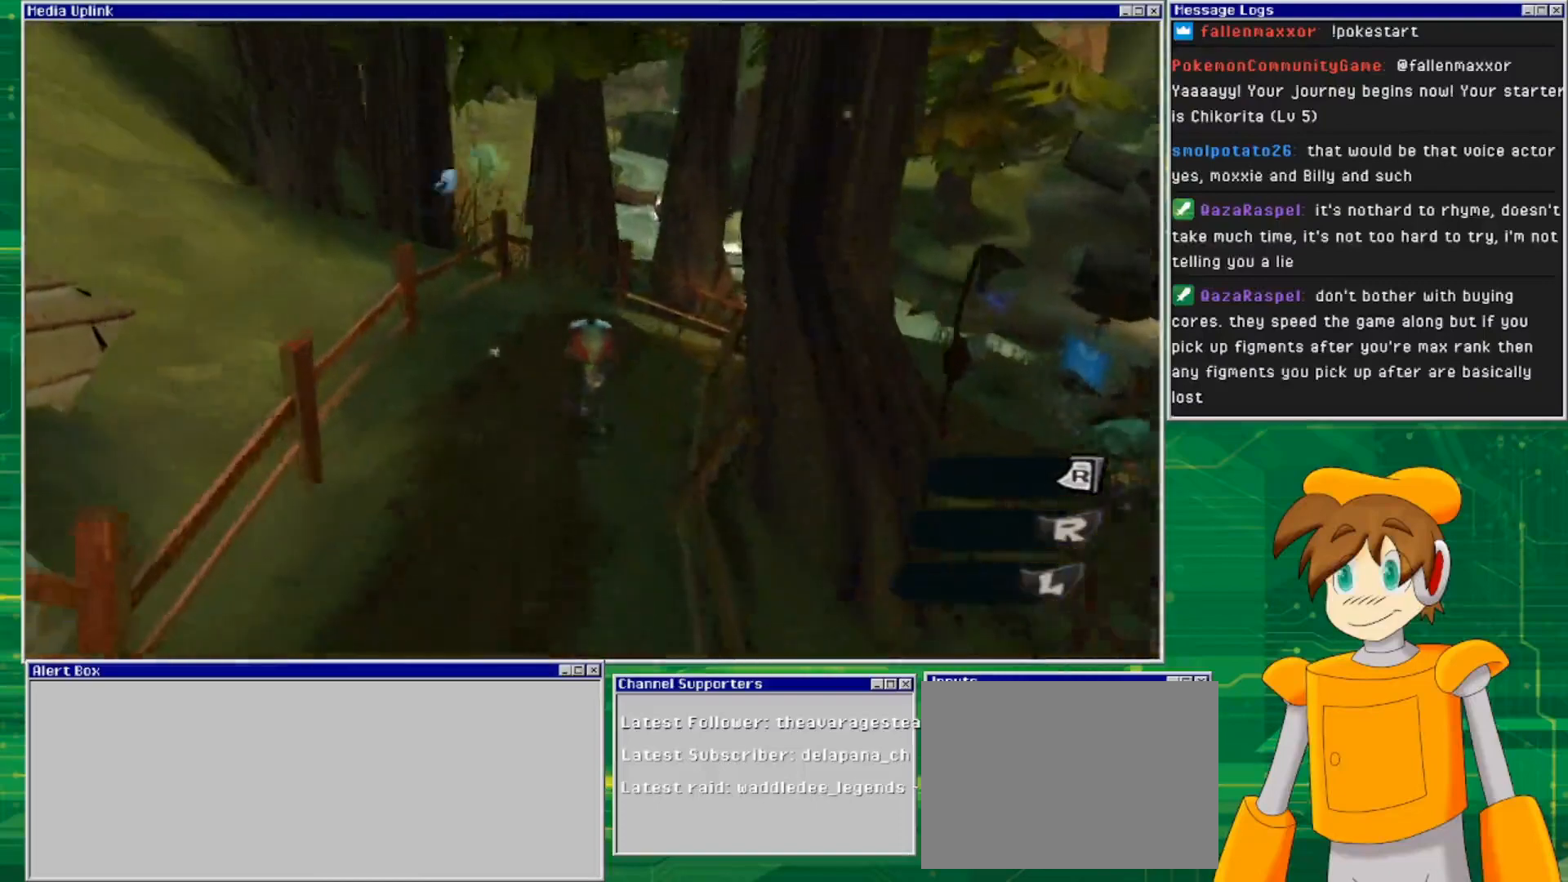
{"buttons": [], "left_stick": "up", "right_stick": "down-right", "events": [[233, "right_stick", "down-right"]]}
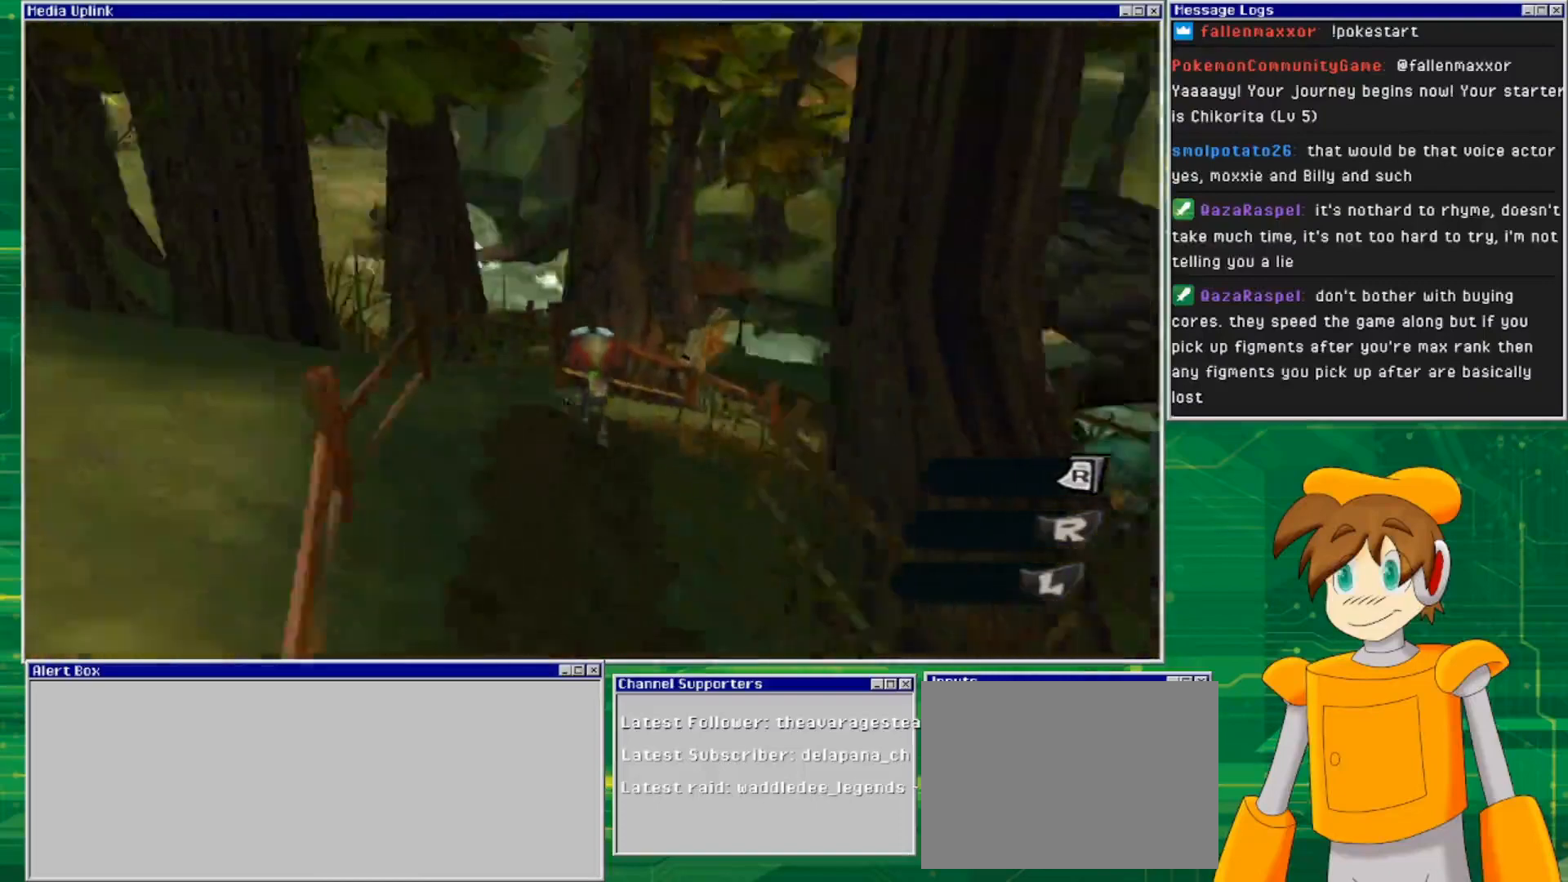
{"buttons": [], "left_stick": "up", "right_stick": "center", "events": [[400, "right_stick", "center"]]}
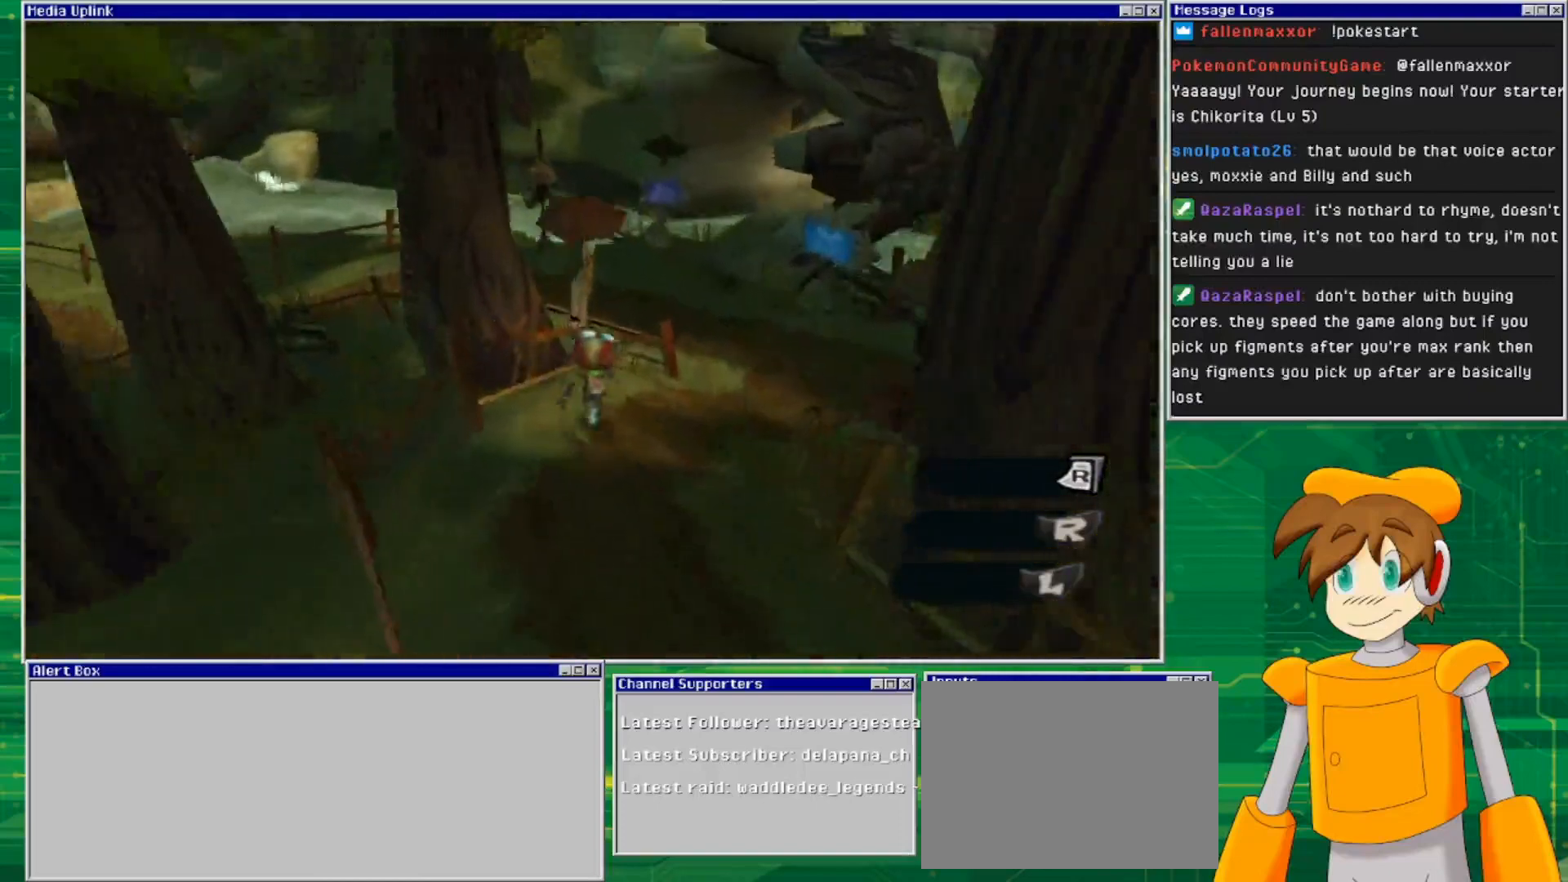
{"buttons": [], "left_stick": "up-right", "right_stick": "center", "events": [[33, "left_stick", "up-right"], [67, "right_stick", "right"], [333, "right_stick", "center"]]}
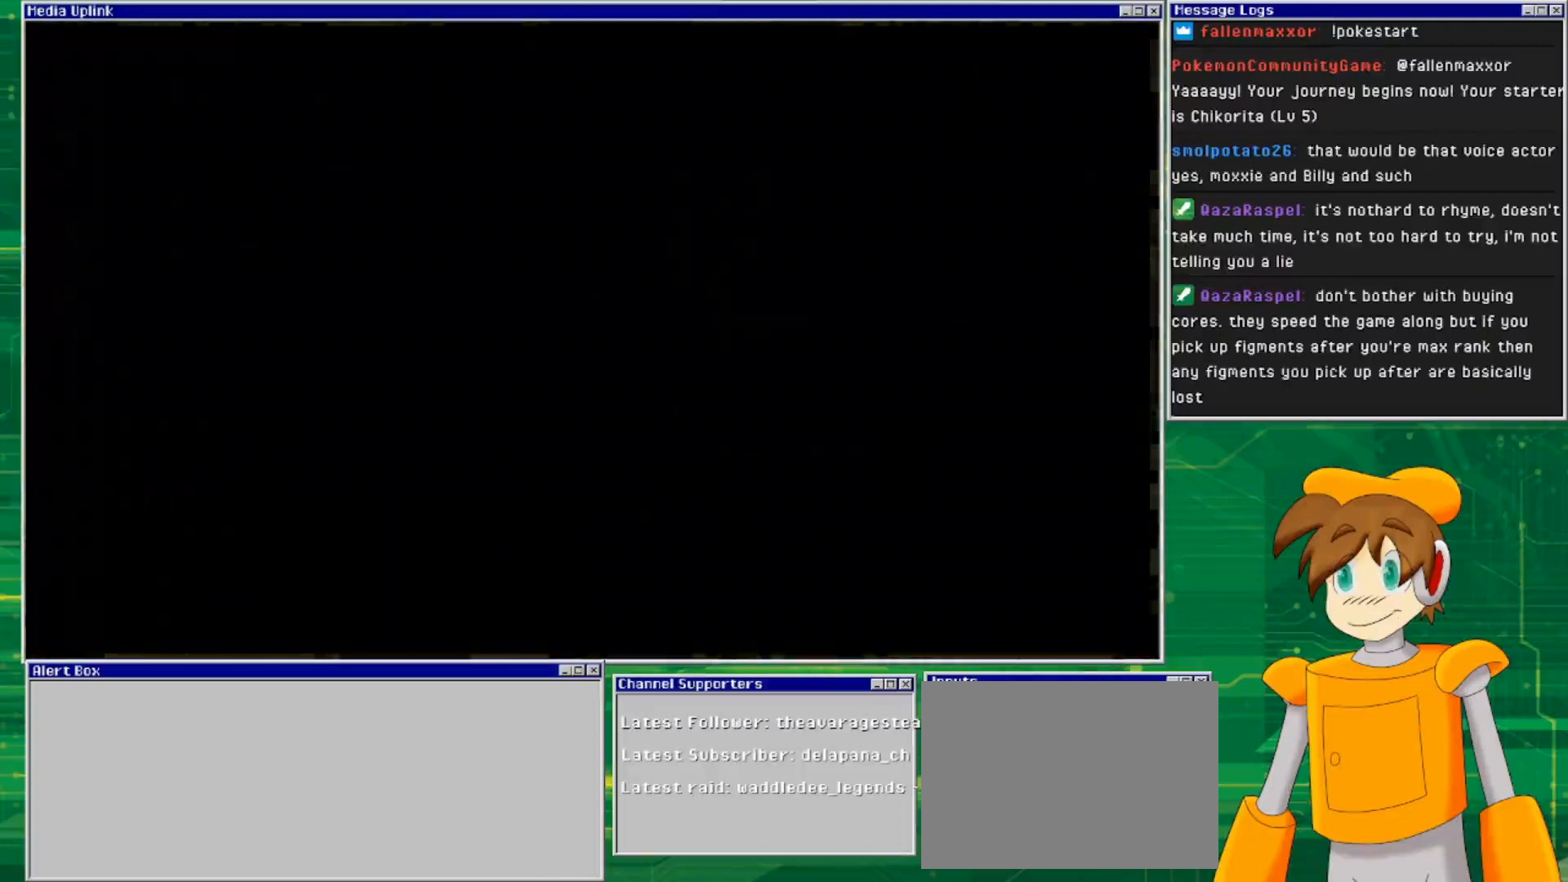
{"buttons": [], "left_stick": "center", "right_stick": "center", "events": [[300, "left_stick", "center"]]}